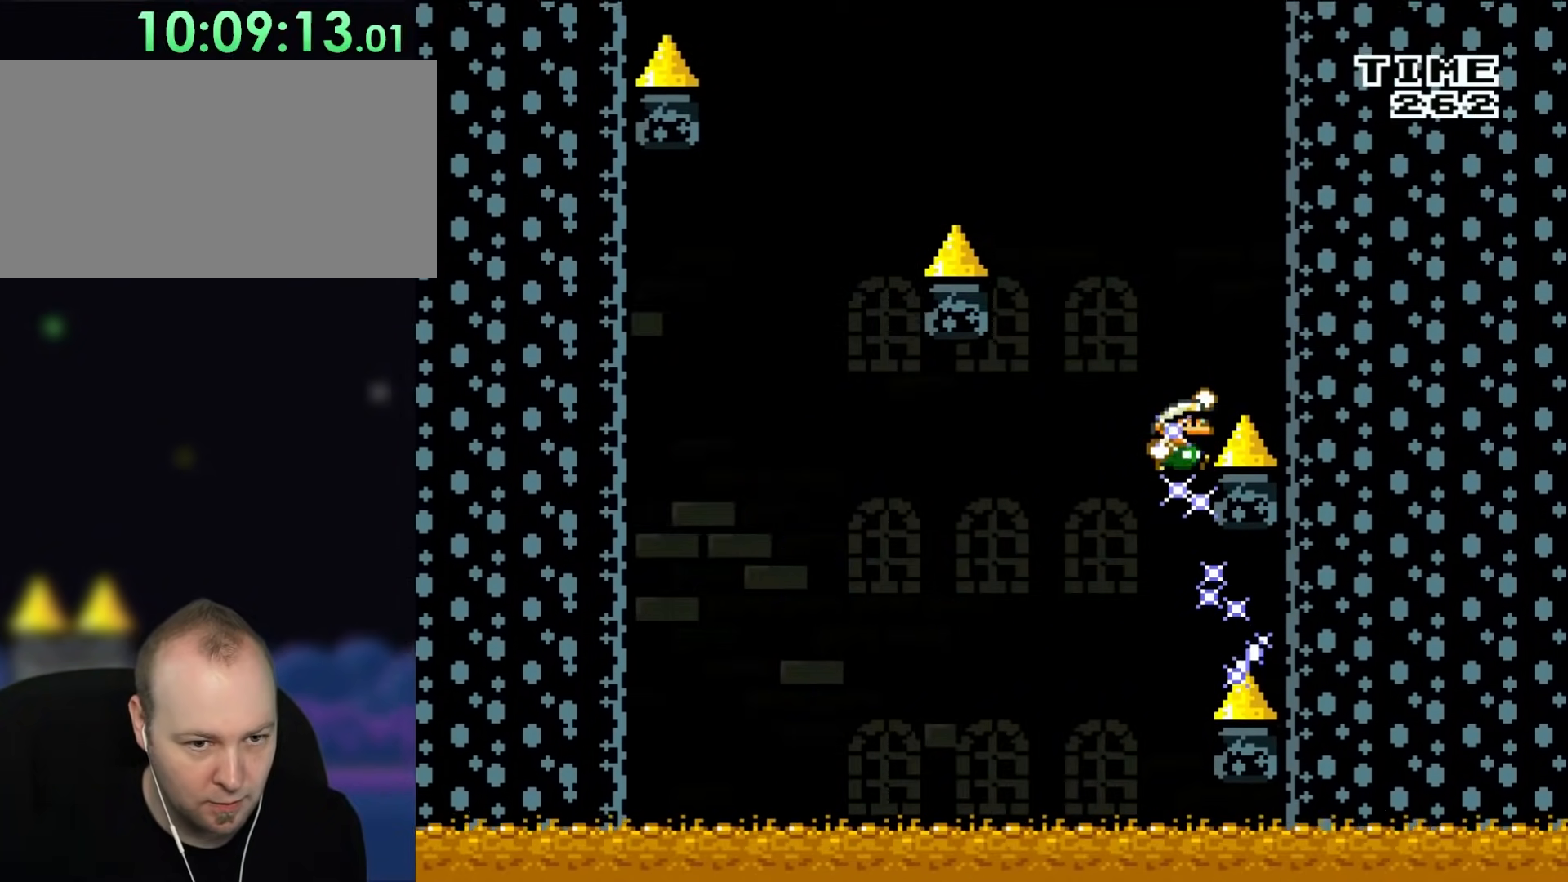
Gameplay with a controller (Nintendo layout); each line is a JSON object with the inputs held at the frame after it. "events" lists button and stick changes between this image and that frame as [ms after this image, input, new state], when the widget could be followed in between. Not read: L3 R3.
{"buttons": ["Y"], "events": [[350, "B", "up"], [500, "DPAD_RIGHT", "up"]]}
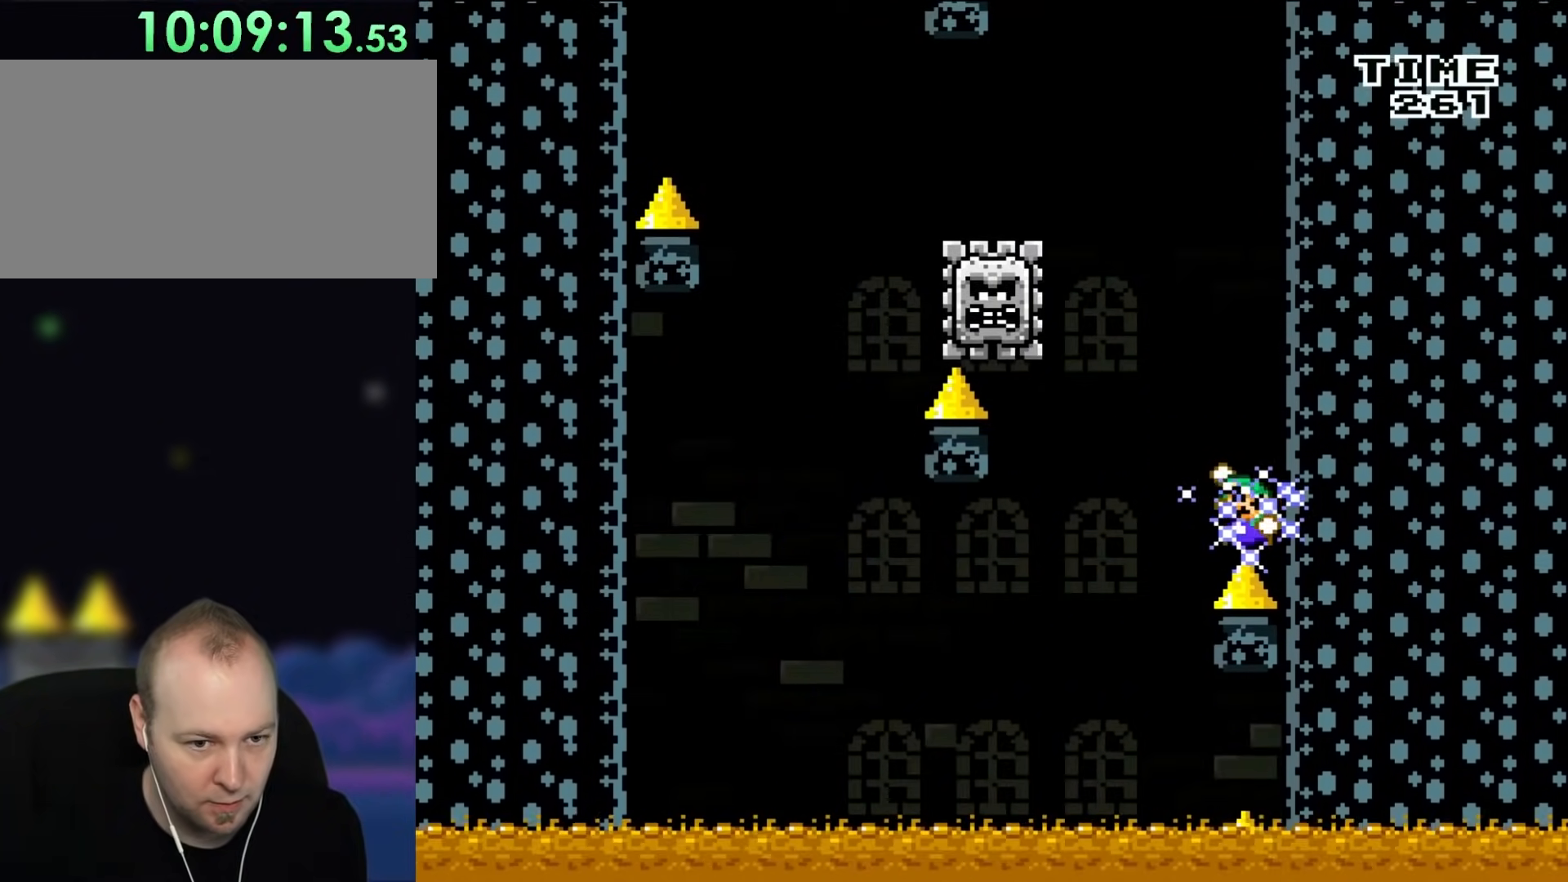
{"buttons": ["Y", "DPAD_LEFT"], "events": [[33, "DPAD_LEFT", "down"], [117, "B", "down"], [500, "B", "up"]]}
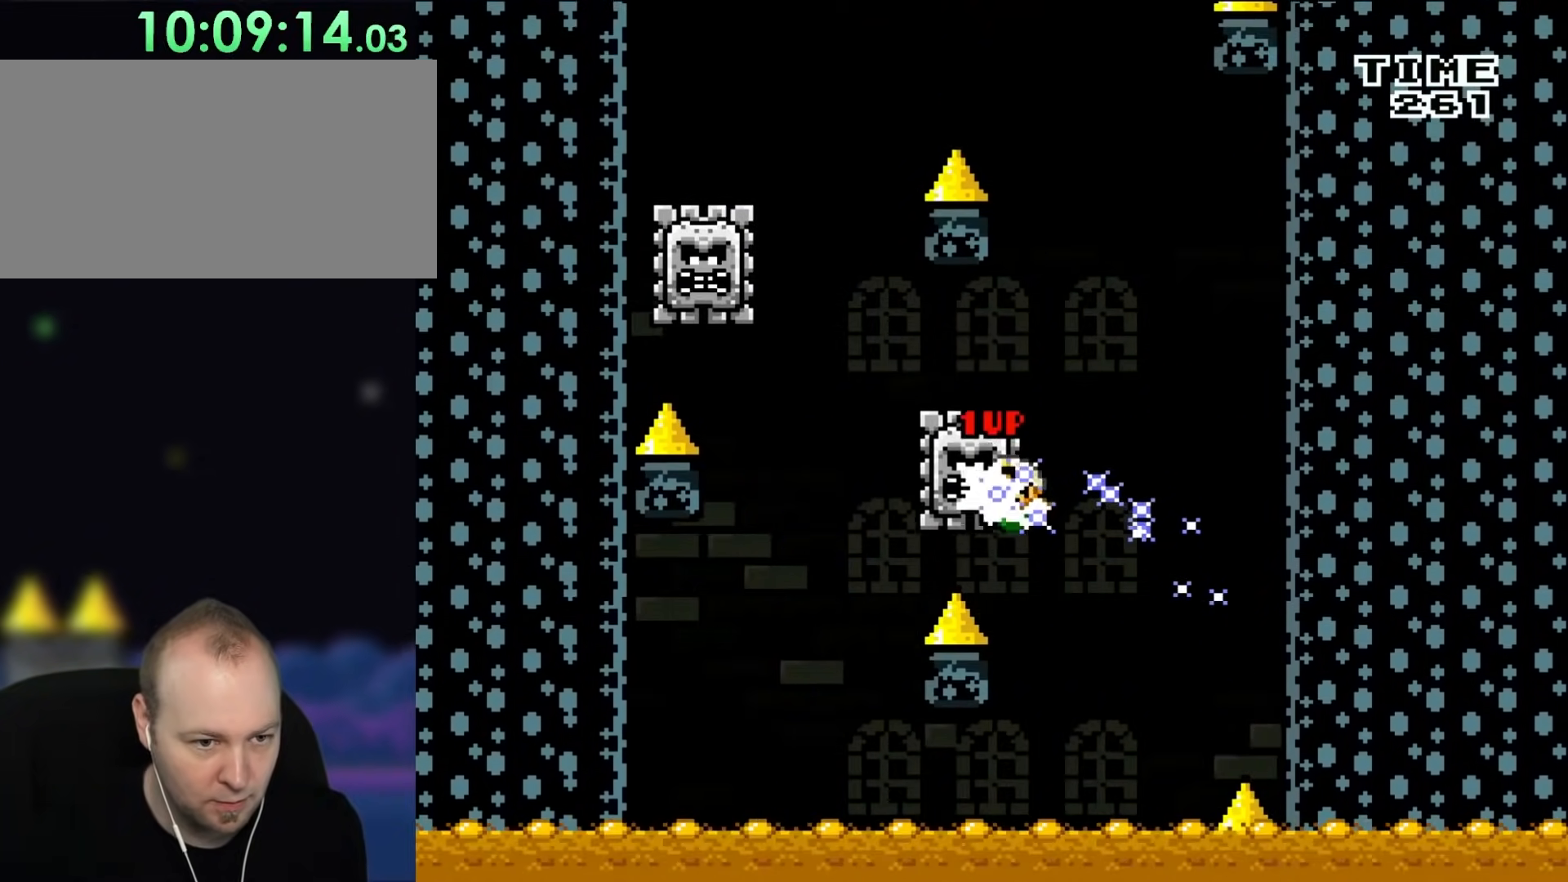
{"buttons": ["B", "Y", "DPAD_LEFT"], "events": [[150, "DPAD_LEFT", "up"], [233, "B", "down"], [317, "DPAD_LEFT", "down"]]}
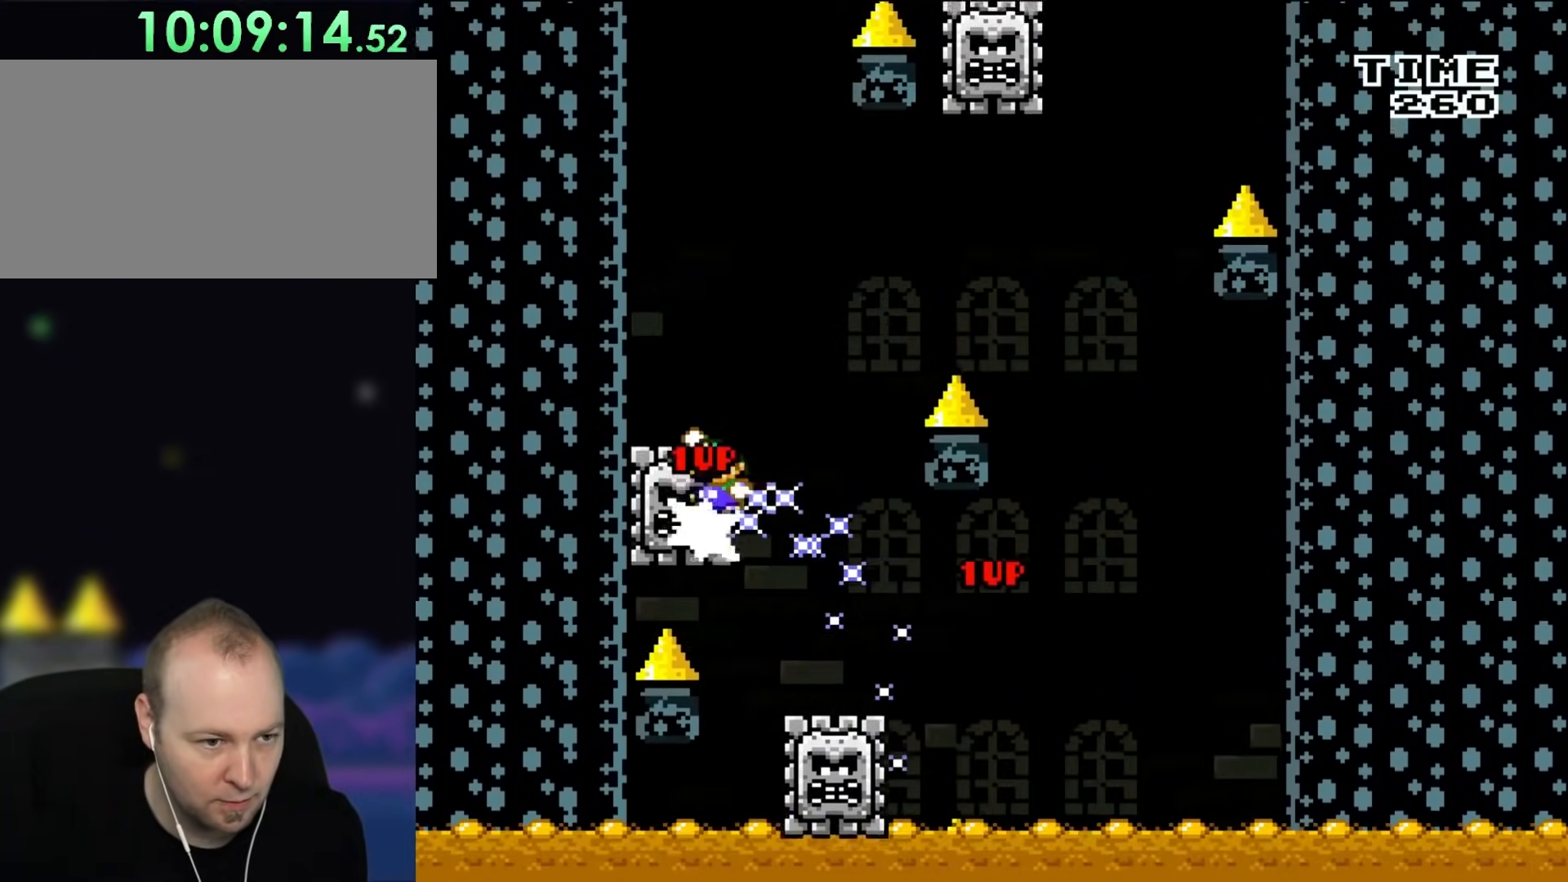
{"buttons": ["B", "Y", "DPAD_RIGHT"], "events": [[33, "B", "up"], [150, "DPAD_LEFT", "up"], [267, "DPAD_RIGHT", "down"], [383, "B", "down"]]}
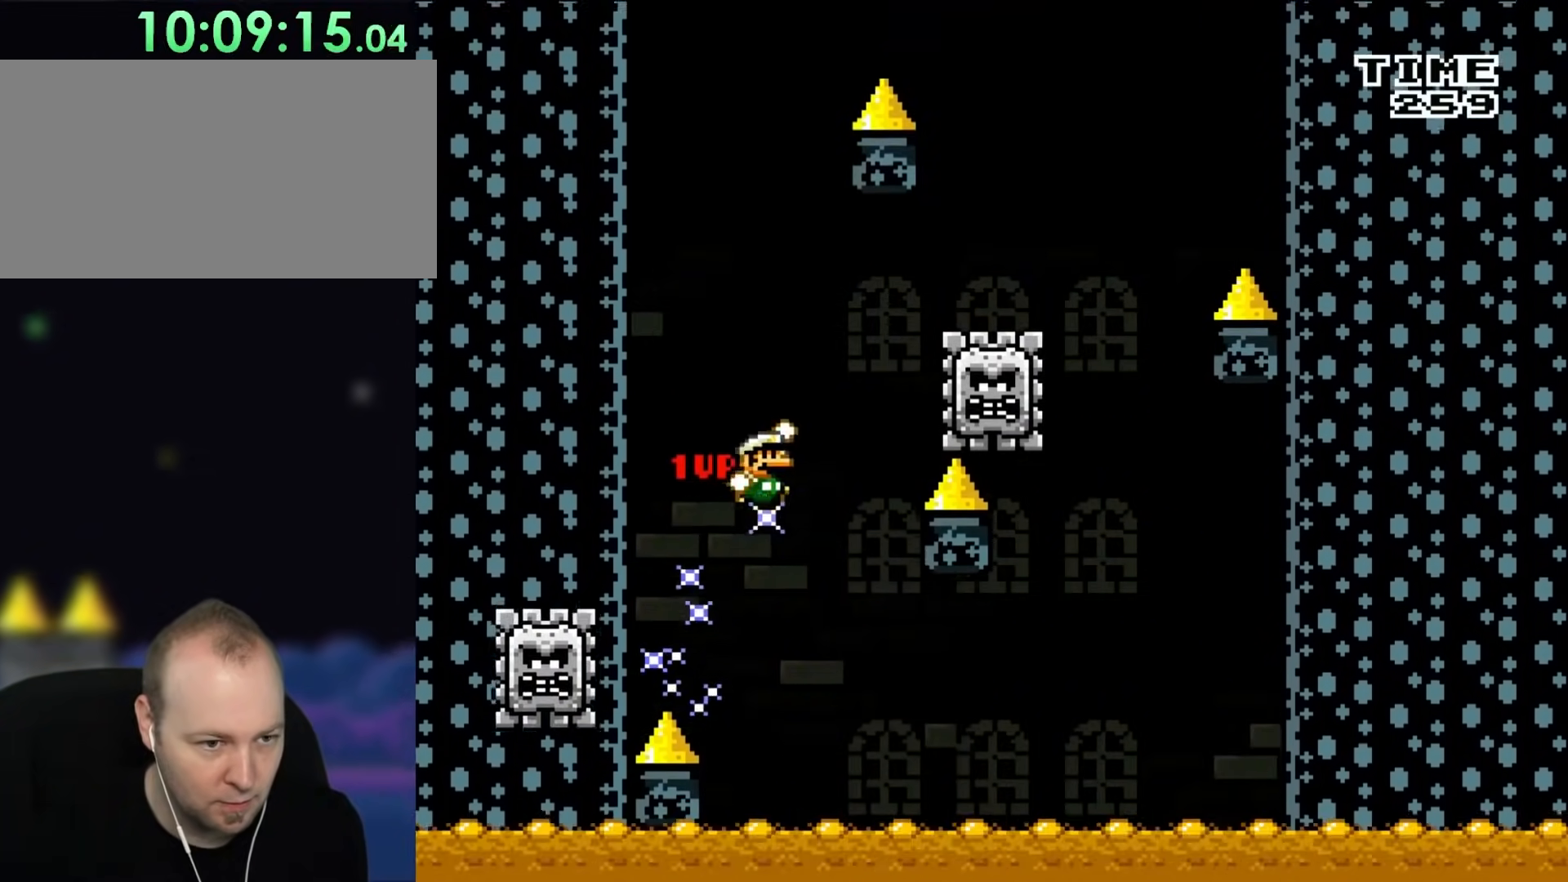
{"buttons": ["B", "Y", "DPAD_RIGHT"], "events": [[300, "B", "up"], [467, "B", "down"]]}
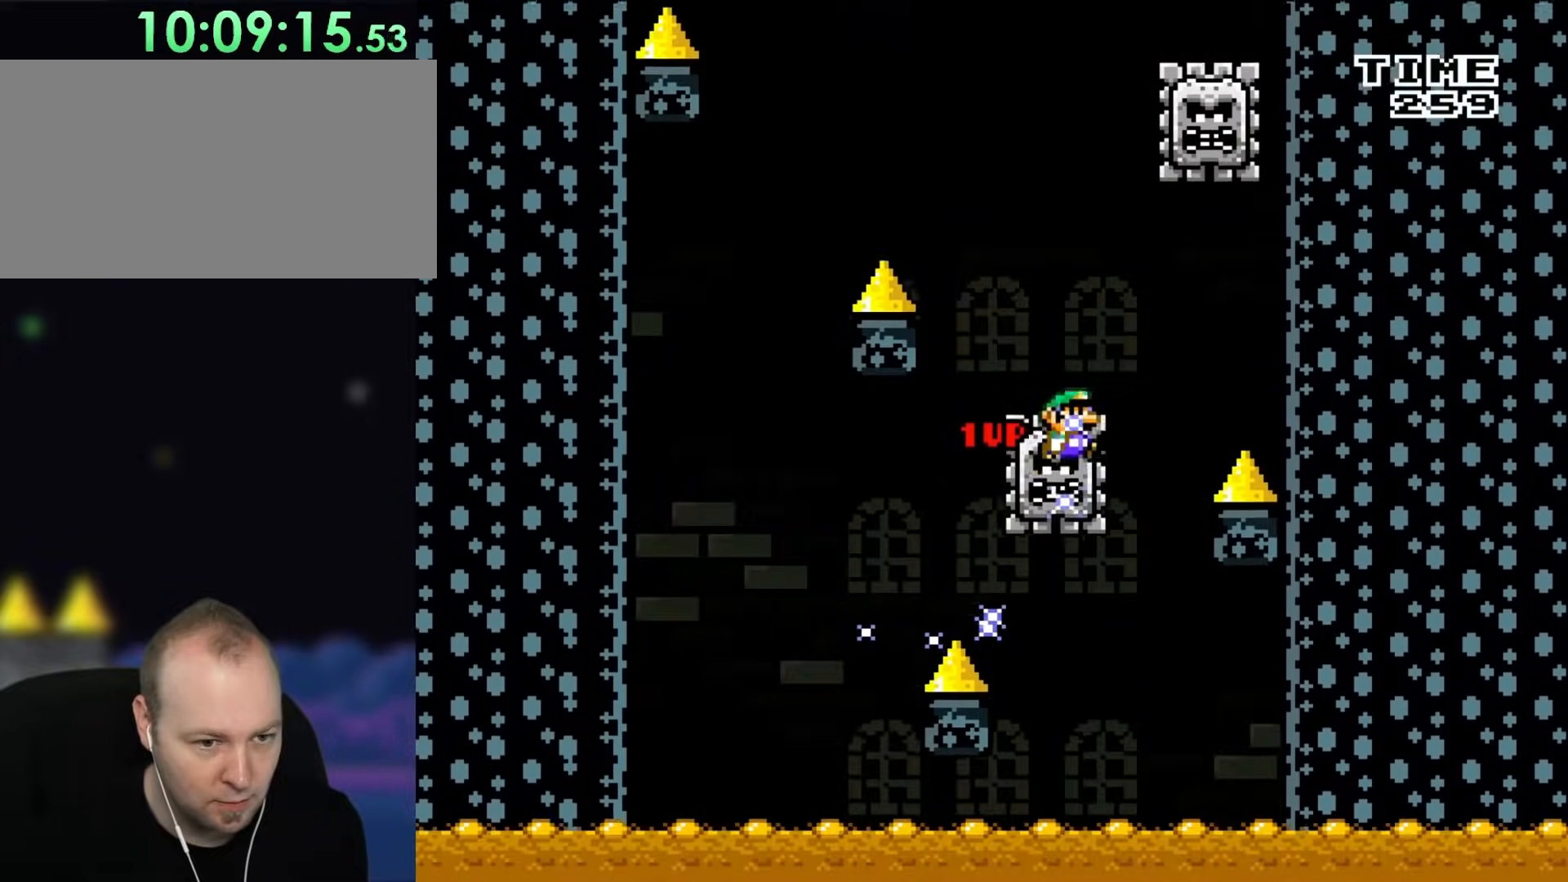
{"buttons": ["Y", "DPAD_LEFT"], "events": [[233, "B", "up"], [417, "DPAD_RIGHT", "up"], [500, "DPAD_LEFT", "down"]]}
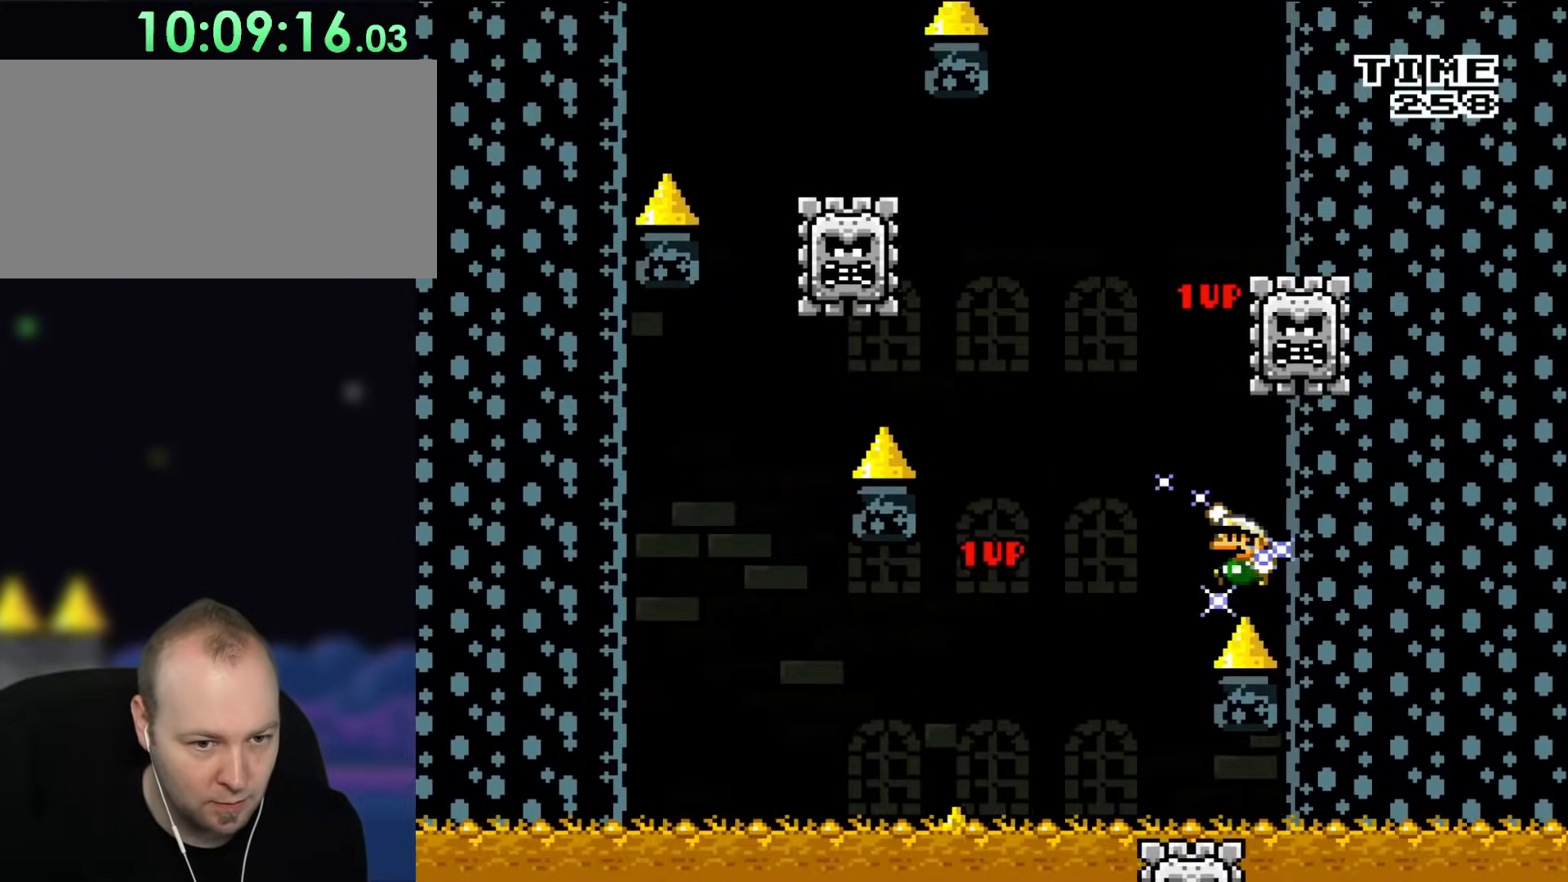
{"buttons": ["B", "Y", "DPAD_UP", "DPAD_LEFT"], "events": [[83, "B", "down"], [150, "DPAD_UP", "down"]]}
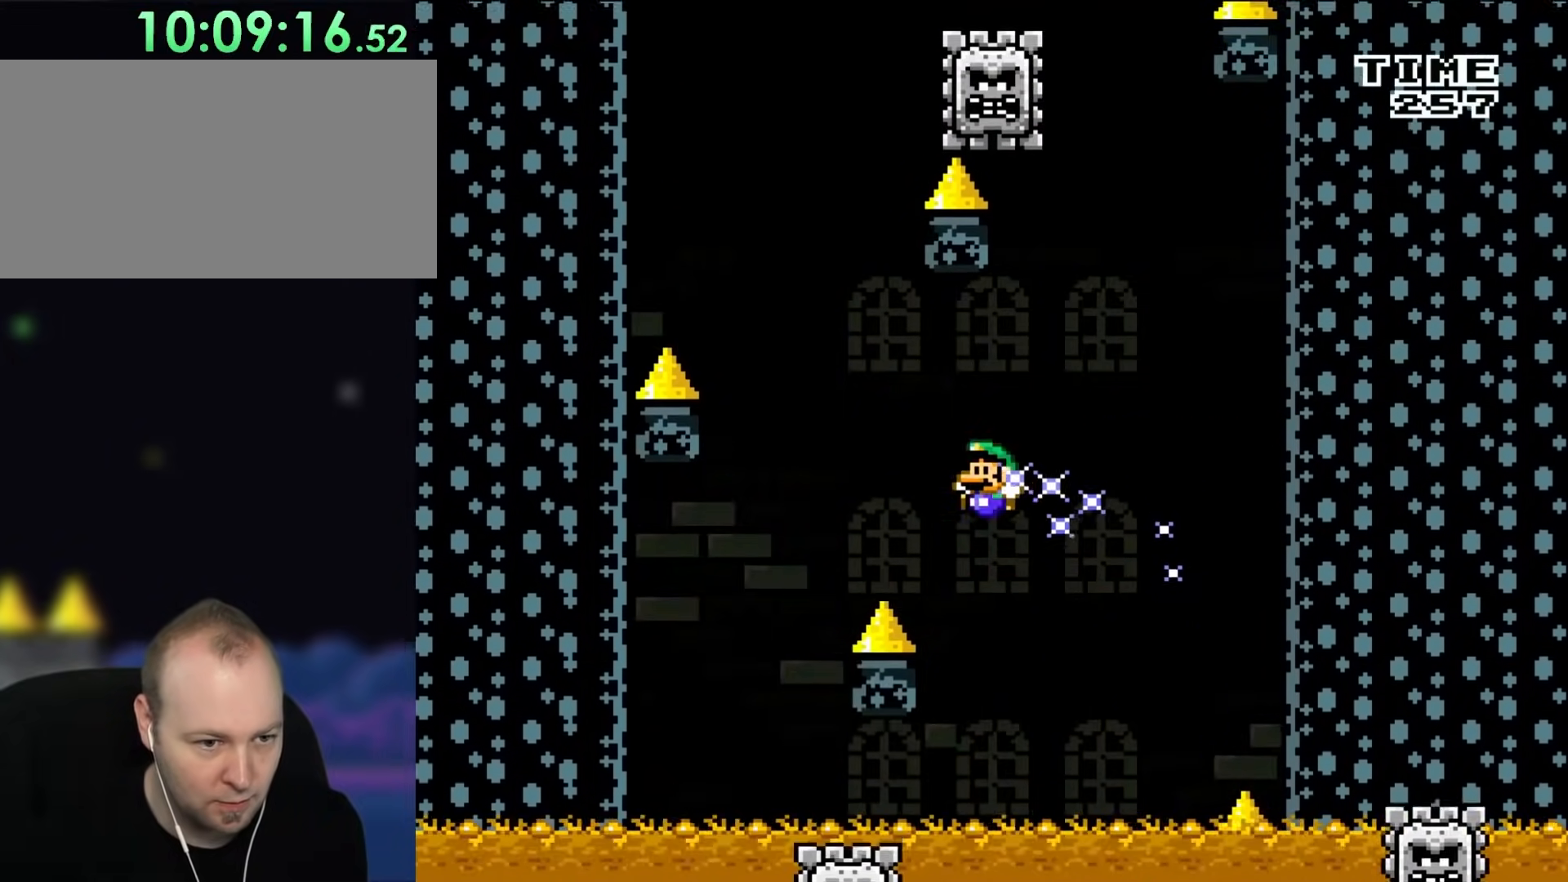
{"buttons": ["B", "Y", "DPAD_LEFT"], "events": [[67, "DPAD_UP", "up"], [117, "B", "up"], [300, "B", "down"], [333, "DPAD_UP", "down"], [433, "DPAD_LEFT", "up"], [433, "DPAD_UP", "up"], [500, "DPAD_LEFT", "down"]]}
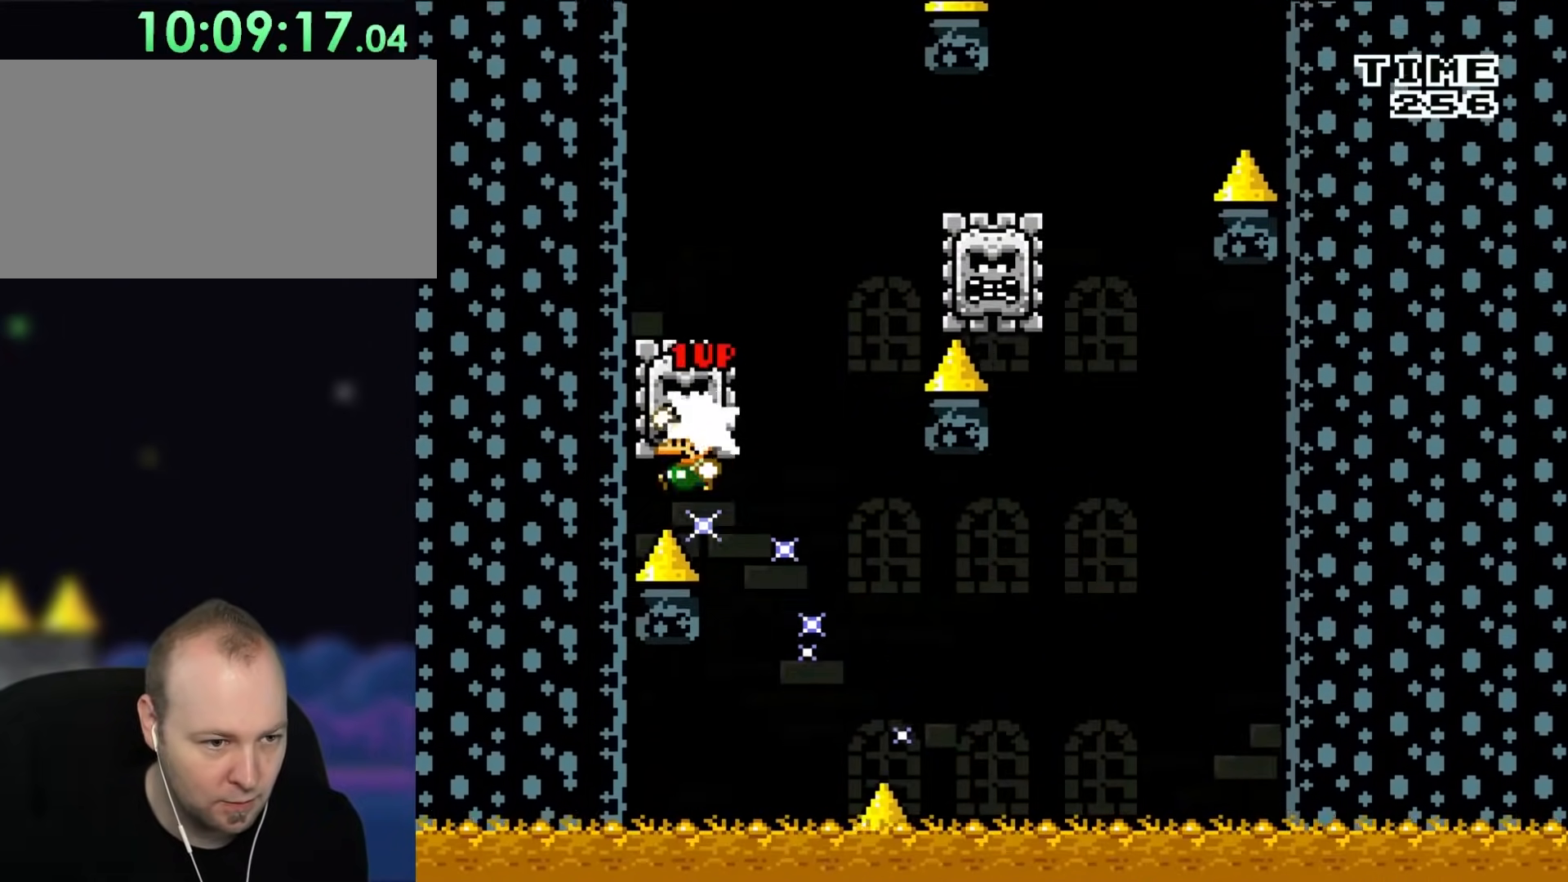
{"buttons": ["B", "Y", "DPAD_RIGHT"], "events": [[150, "B", "up"], [300, "DPAD_LEFT", "up"], [317, "DPAD_RIGHT", "down"], [467, "B", "down"]]}
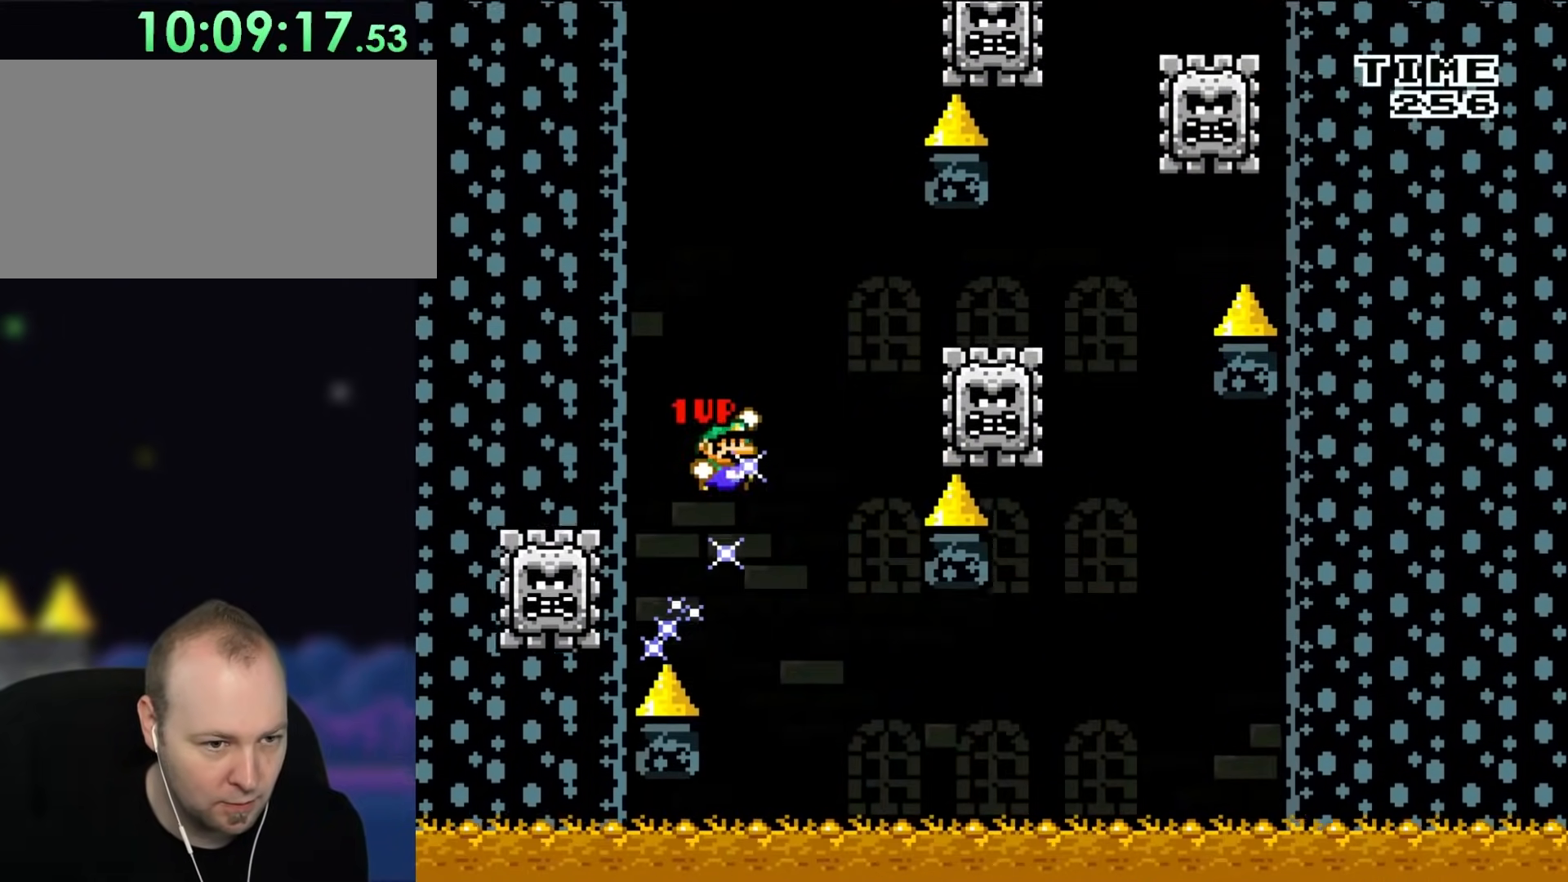
{"buttons": ["Y", "DPAD_RIGHT"], "events": [[267, "B", "up"]]}
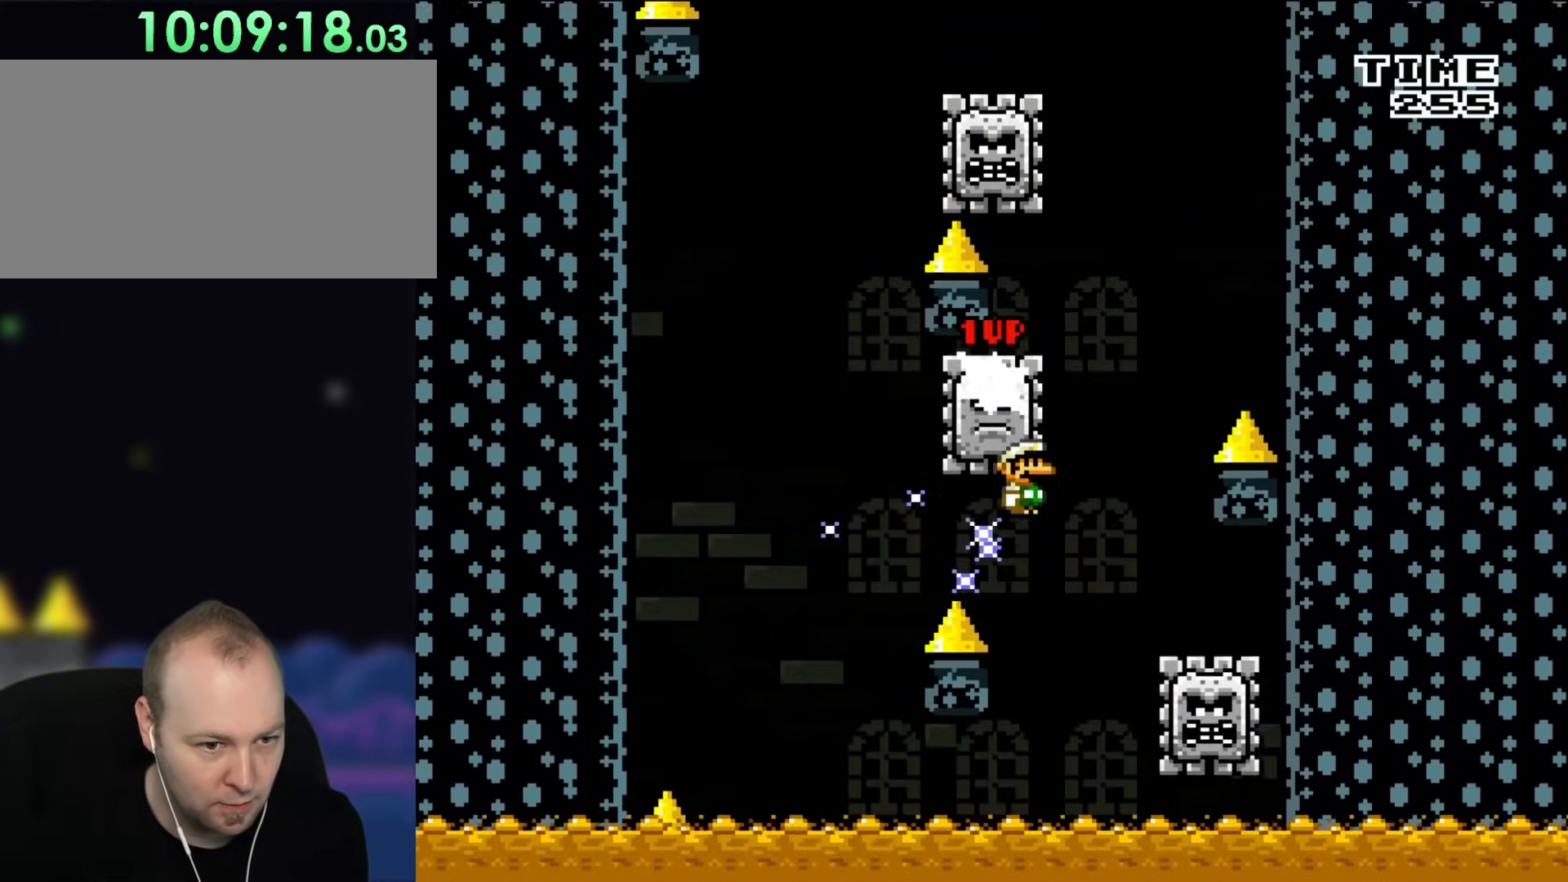
{"buttons": ["Y", "DPAD_LEFT"], "events": [[67, "B", "down"], [267, "B", "up"], [467, "DPAD_RIGHT", "up"], [500, "DPAD_LEFT", "down"]]}
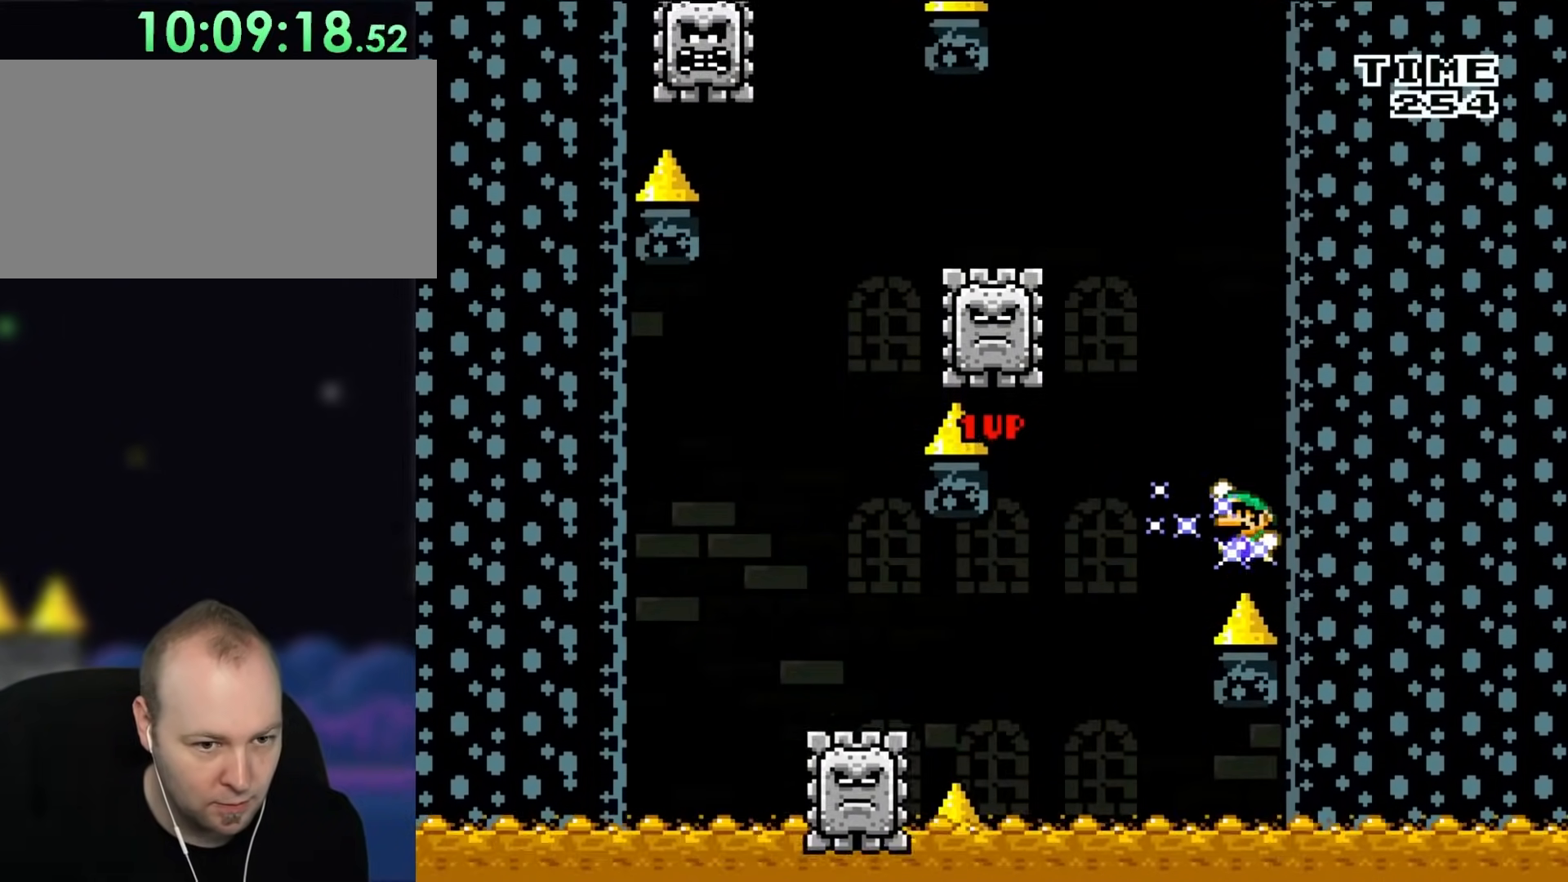
{"buttons": ["Y", "DPAD_LEFT"], "events": [[100, "B", "down"], [467, "B", "up"]]}
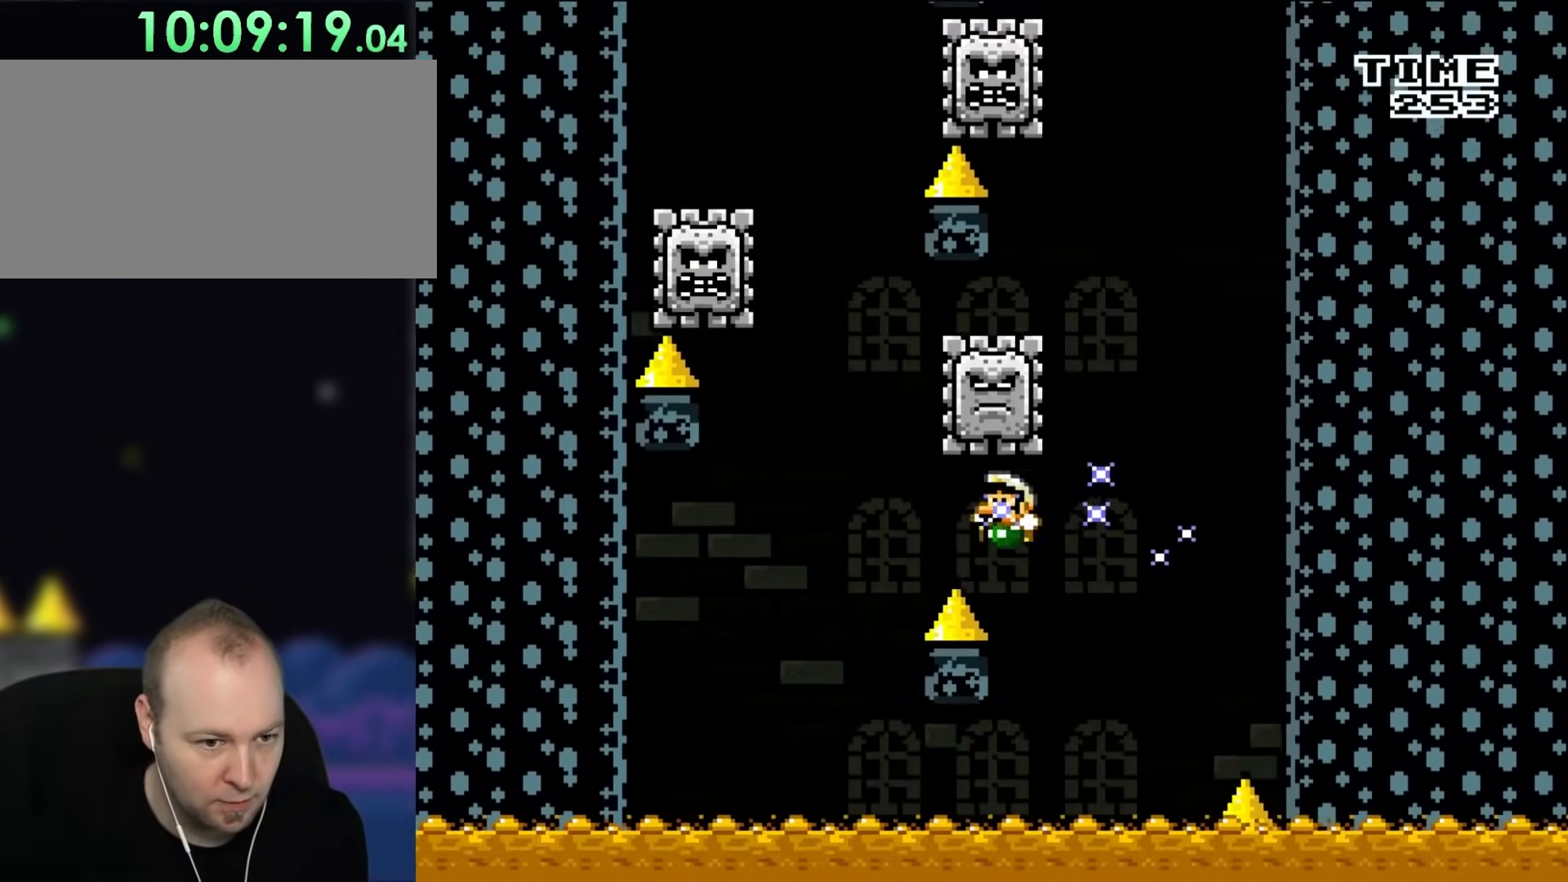
{"buttons": ["Y", "DPAD_LEFT"], "events": [[183, "B", "down"], [500, "B", "up"]]}
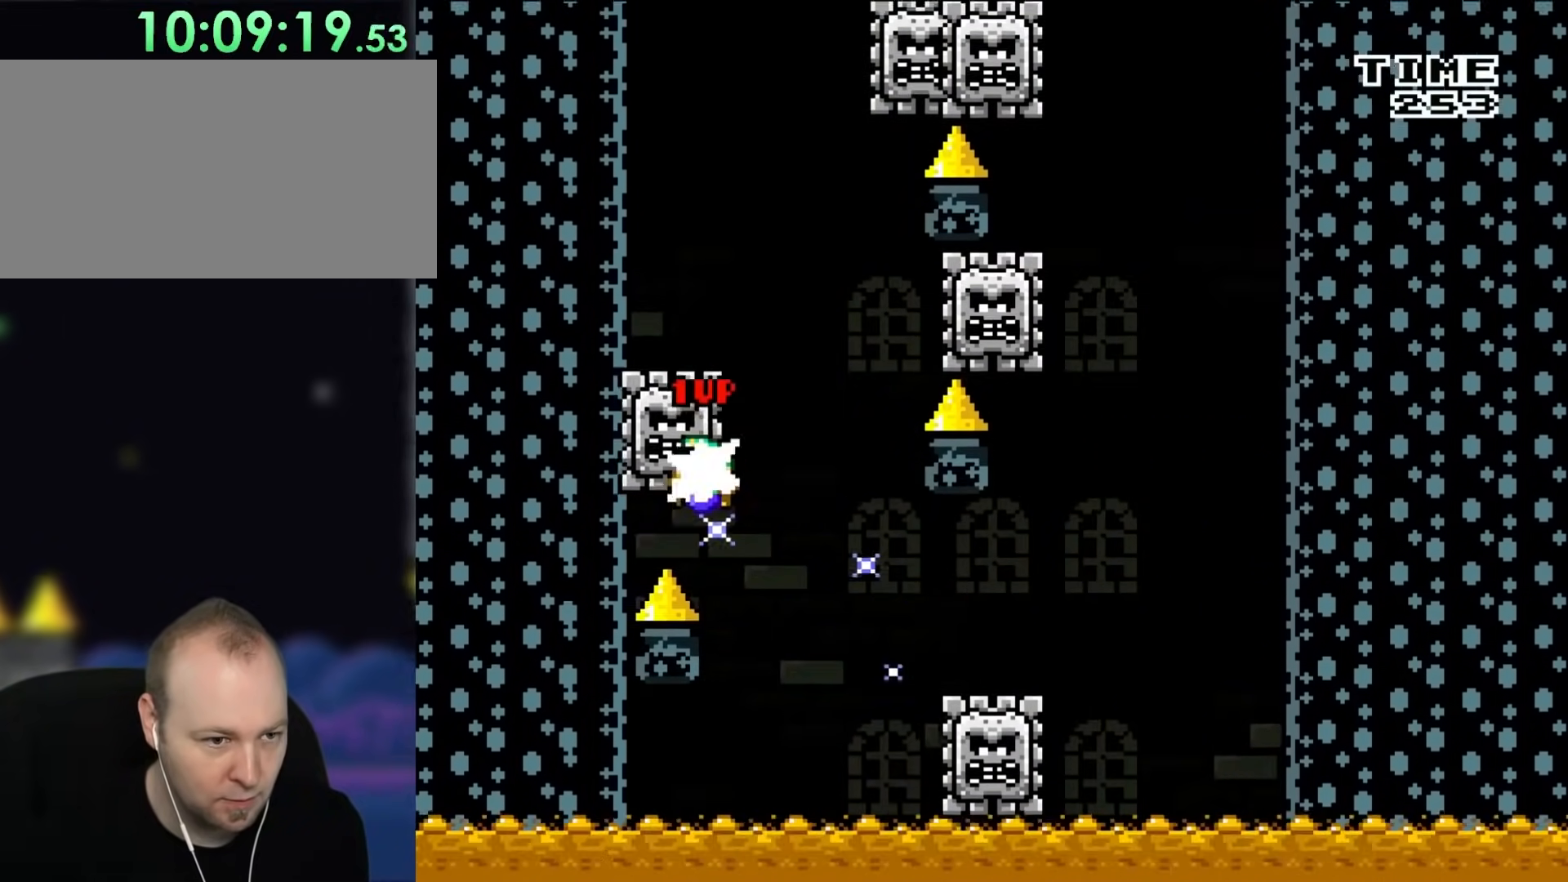
{"buttons": ["B", "Y", "DPAD_RIGHT"], "events": [[117, "DPAD_LEFT", "up"], [200, "DPAD_RIGHT", "down"], [317, "B", "down"]]}
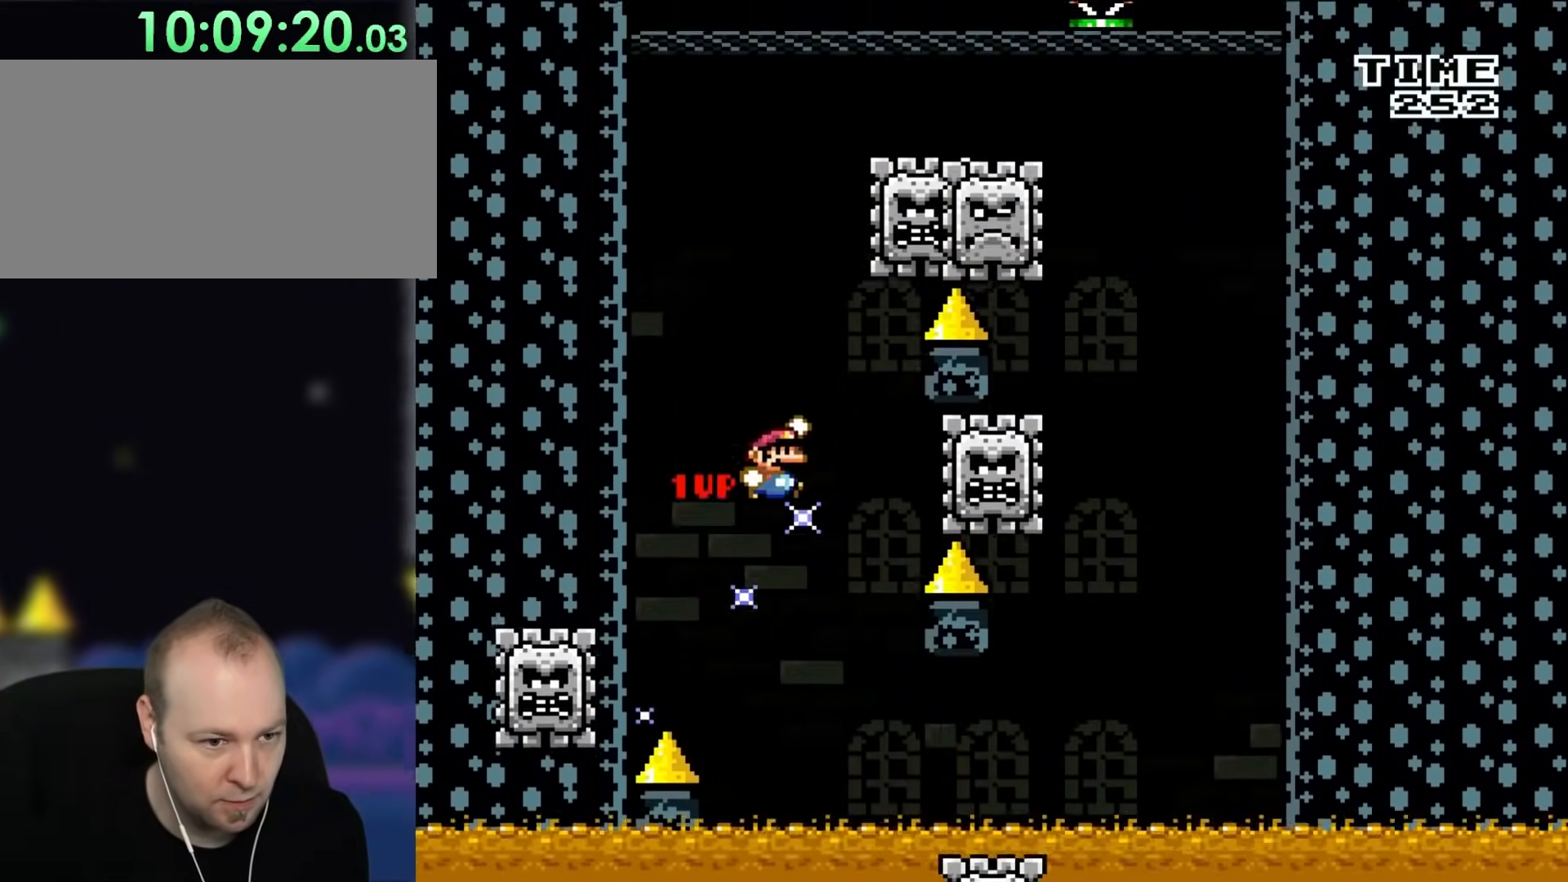
{"buttons": ["B", "Y", "DPAD_UP", "DPAD_RIGHT"], "events": [[100, "B", "up"], [150, "B", "down"], [383, "B", "up"], [383, "DPAD_UP", "down"], [450, "B", "down"]]}
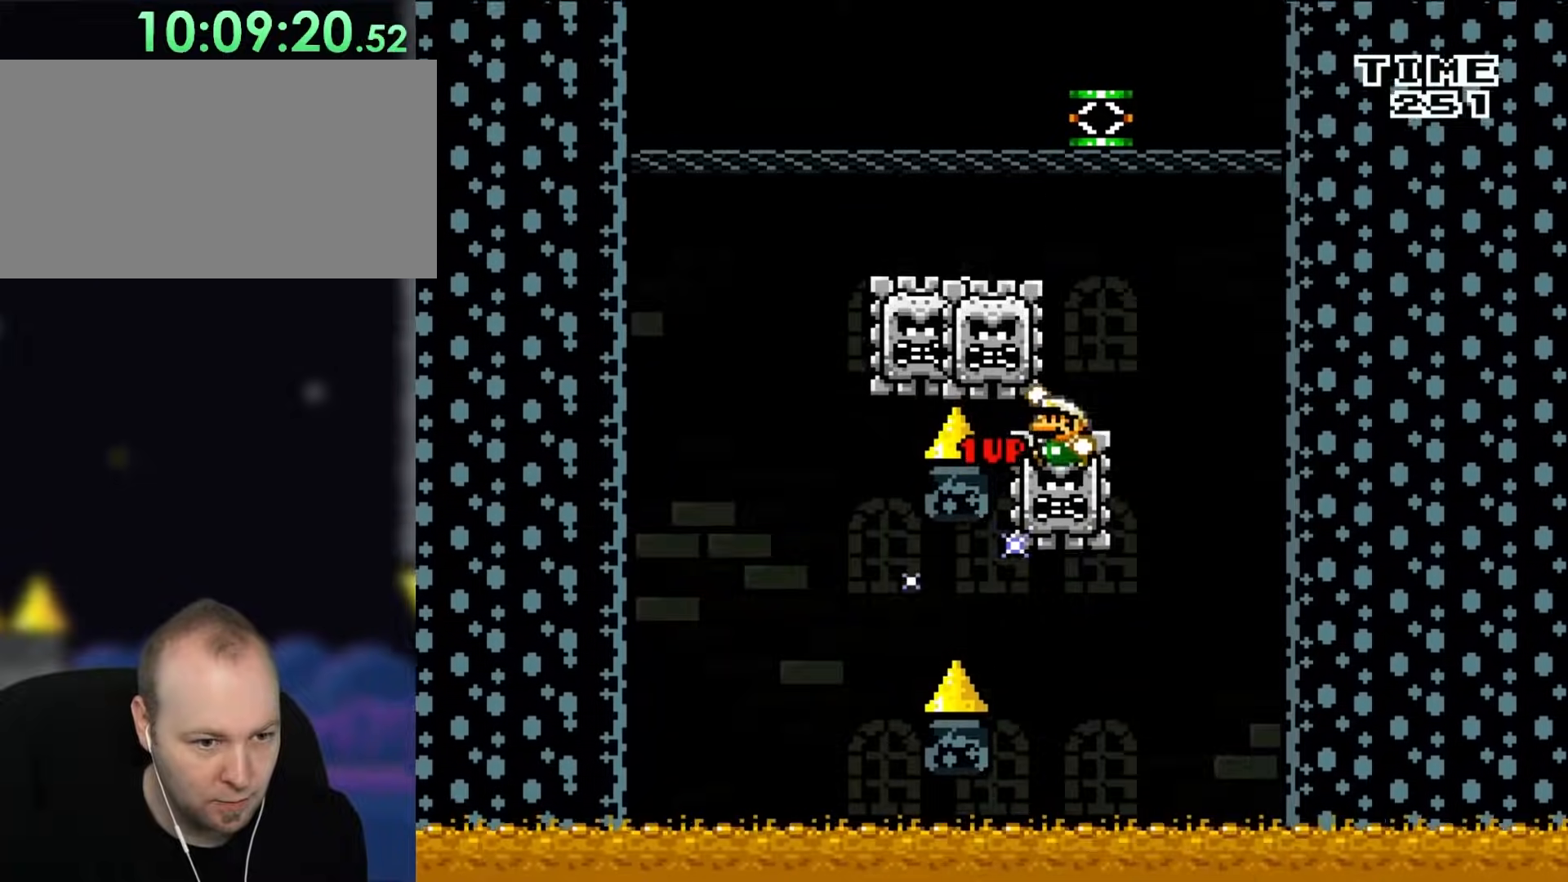
{"buttons": ["Y"], "events": [[33, "DPAD_RIGHT", "up"], [67, "DPAD_LEFT", "down"], [67, "DPAD_UP", "up"], [417, "B", "up"], [467, "DPAD_LEFT", "up"]]}
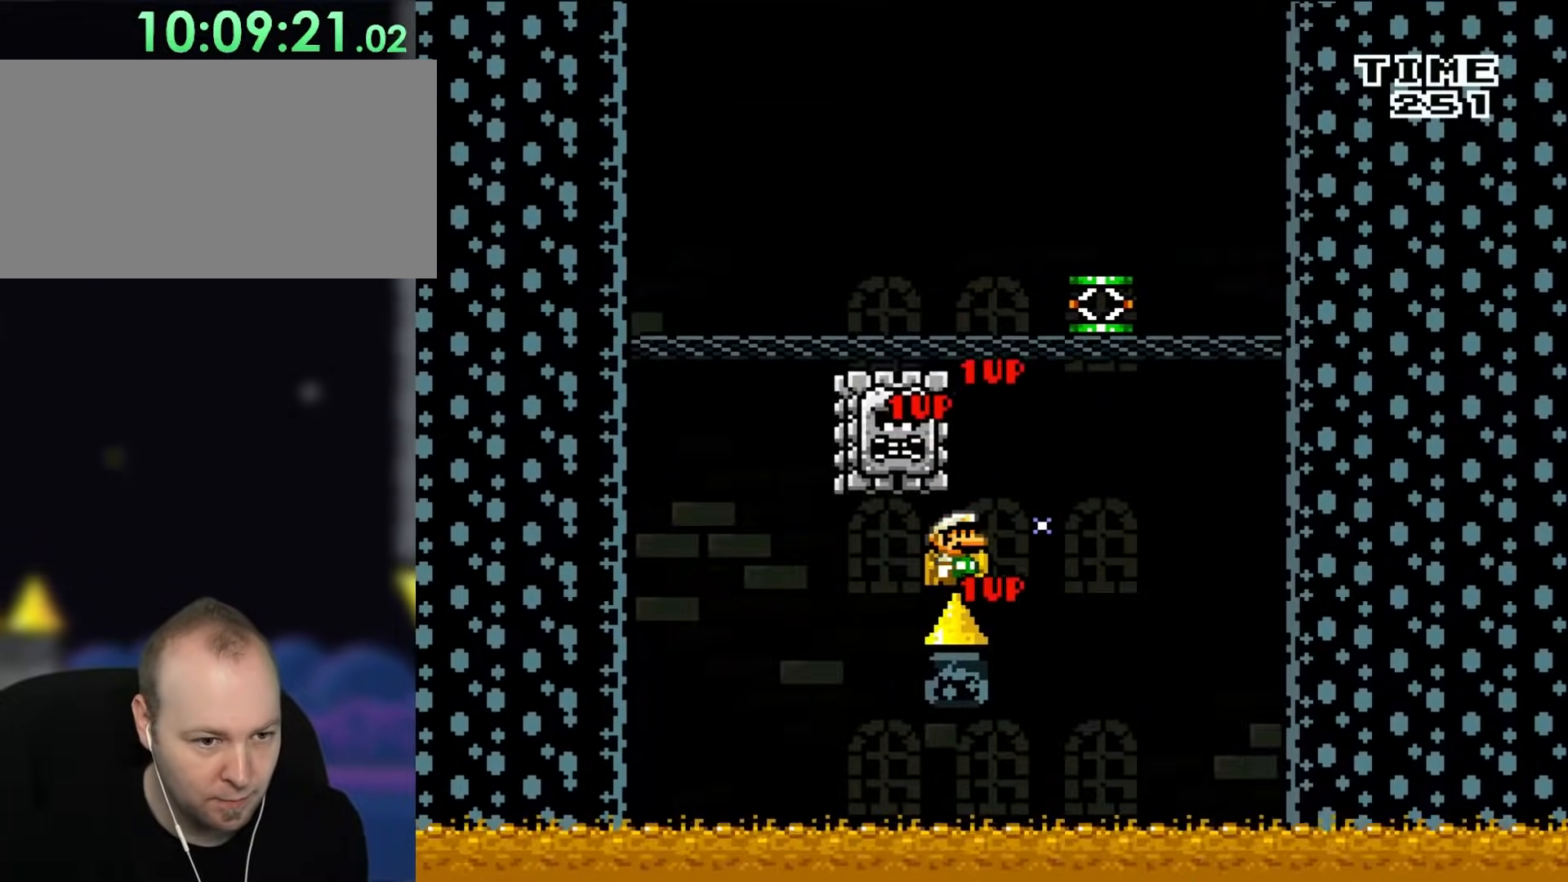
{"buttons": [], "events": [[33, "DPAD_RIGHT", "down"], [117, "DPAD_RIGHT", "up"], [300, "DPAD_UP", "down"], [383, "DPAD_UP", "up"], [383, "Y", "up"]]}
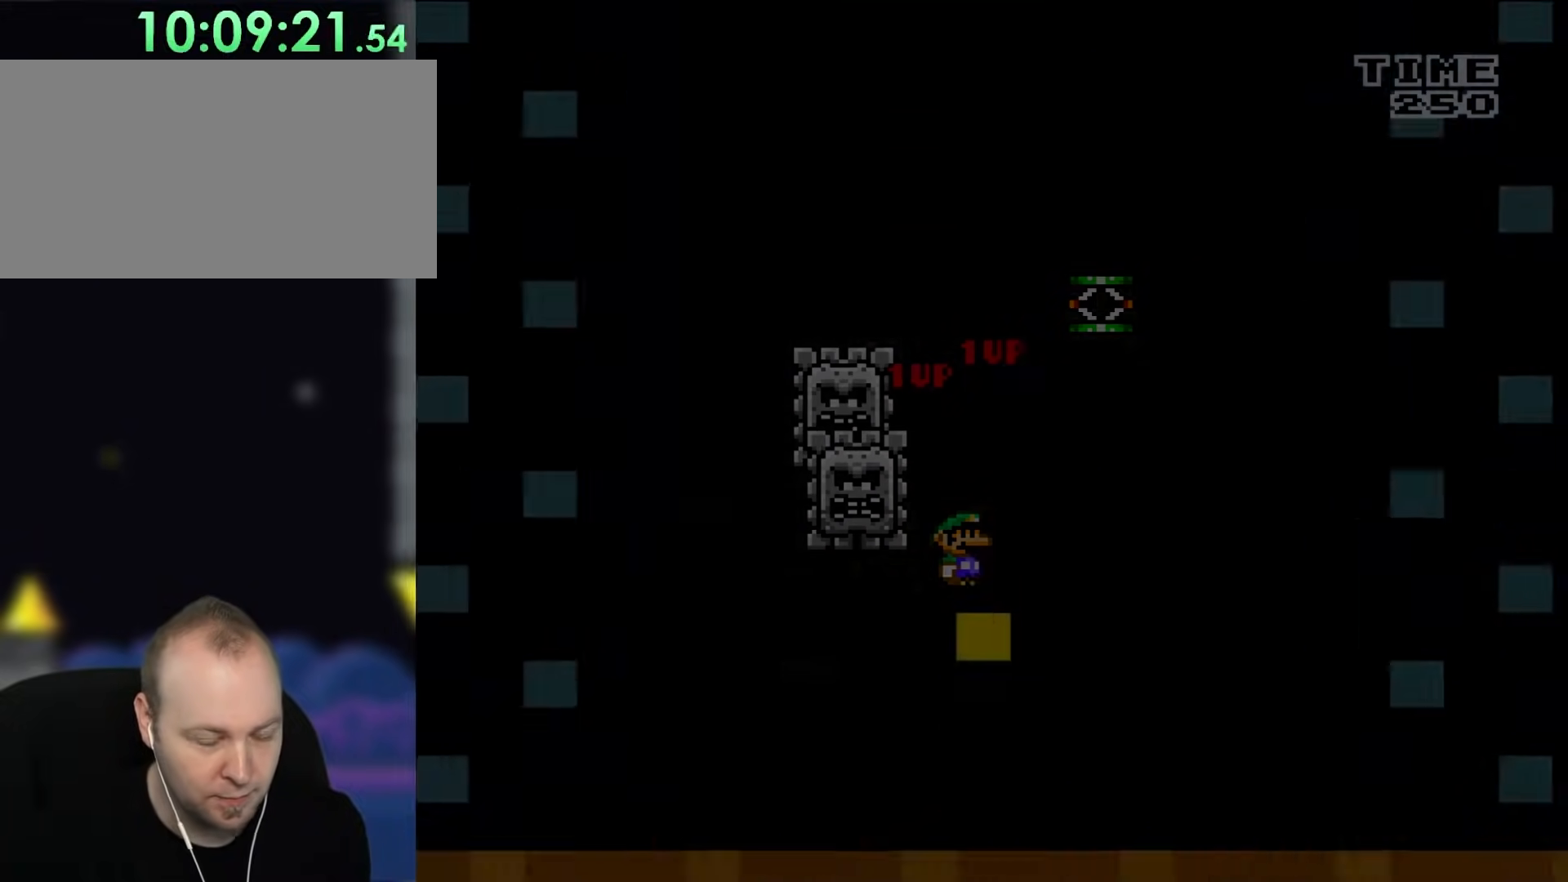
{"buttons": [], "events": []}
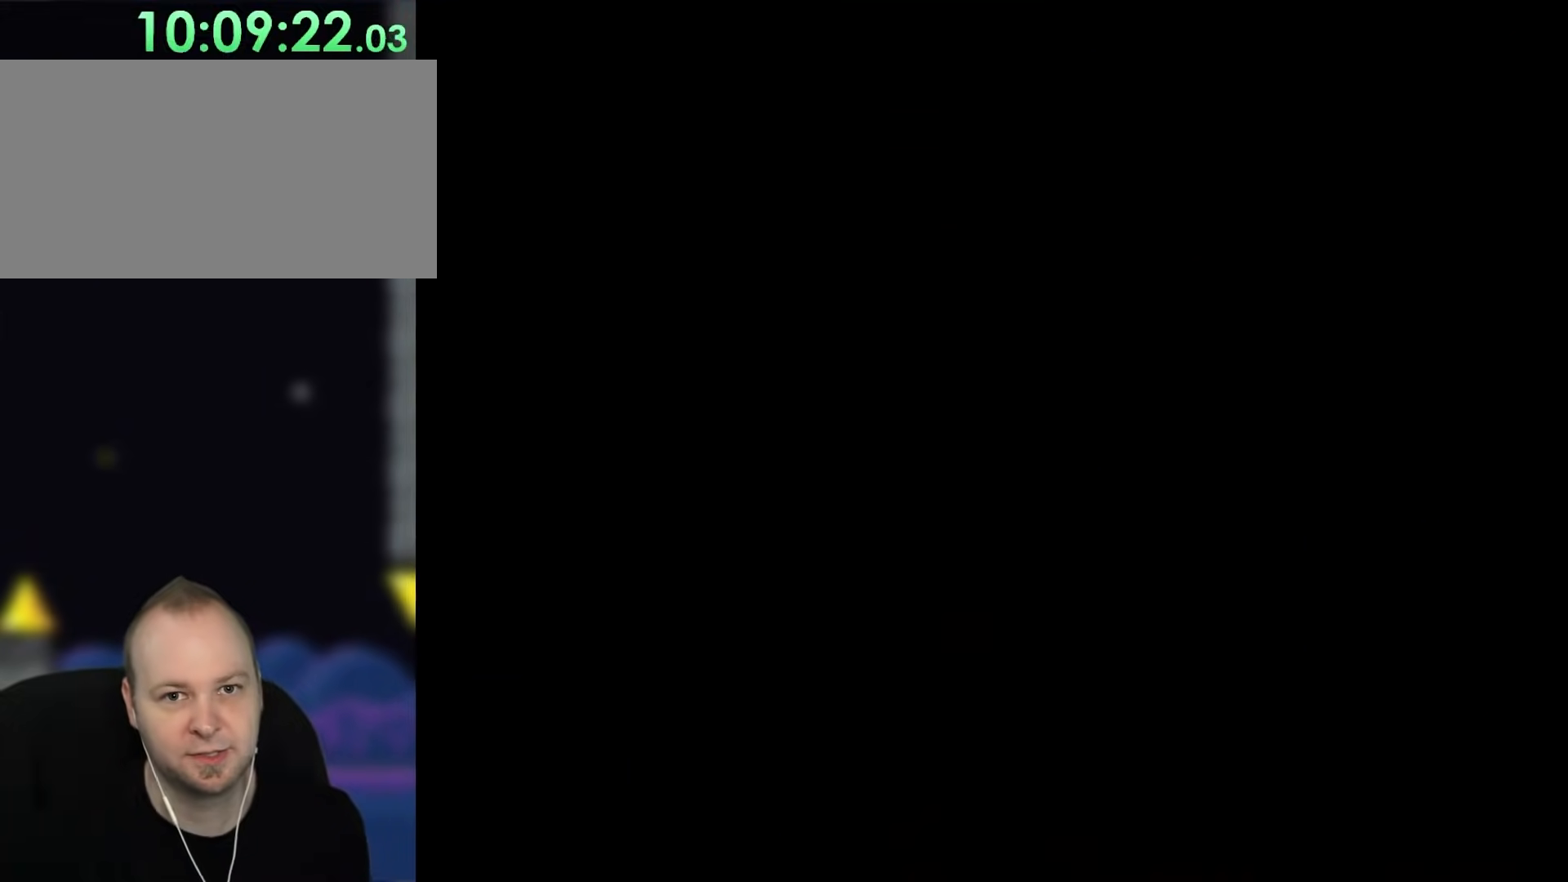
{"buttons": ["B", "Y"], "events": [[367, "B", "down"], [367, "Y", "down"]]}
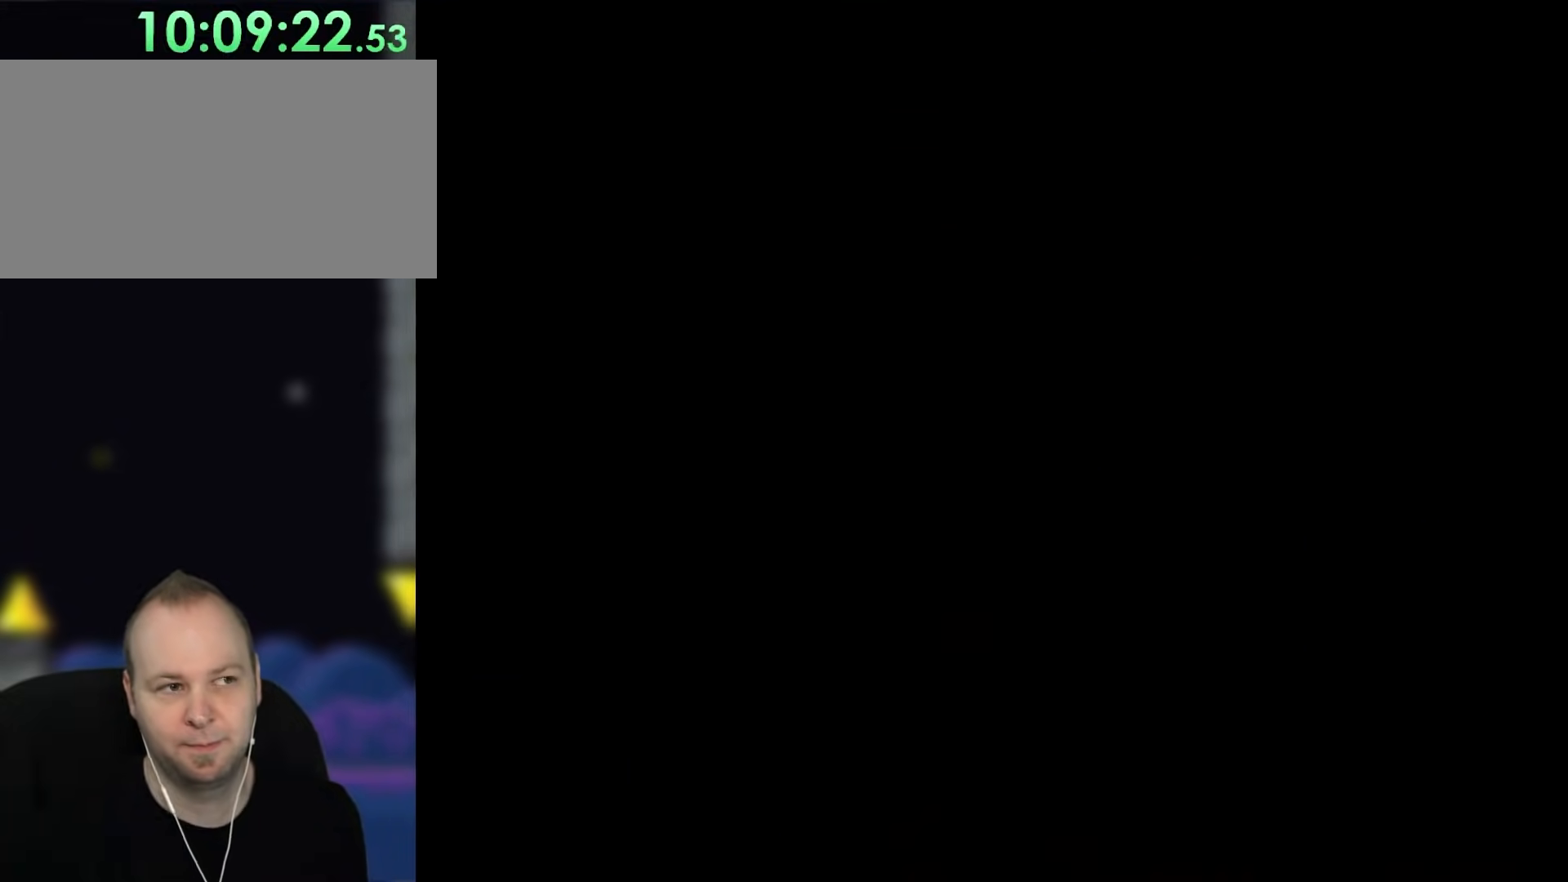
{"buttons": ["B", "Y"], "events": []}
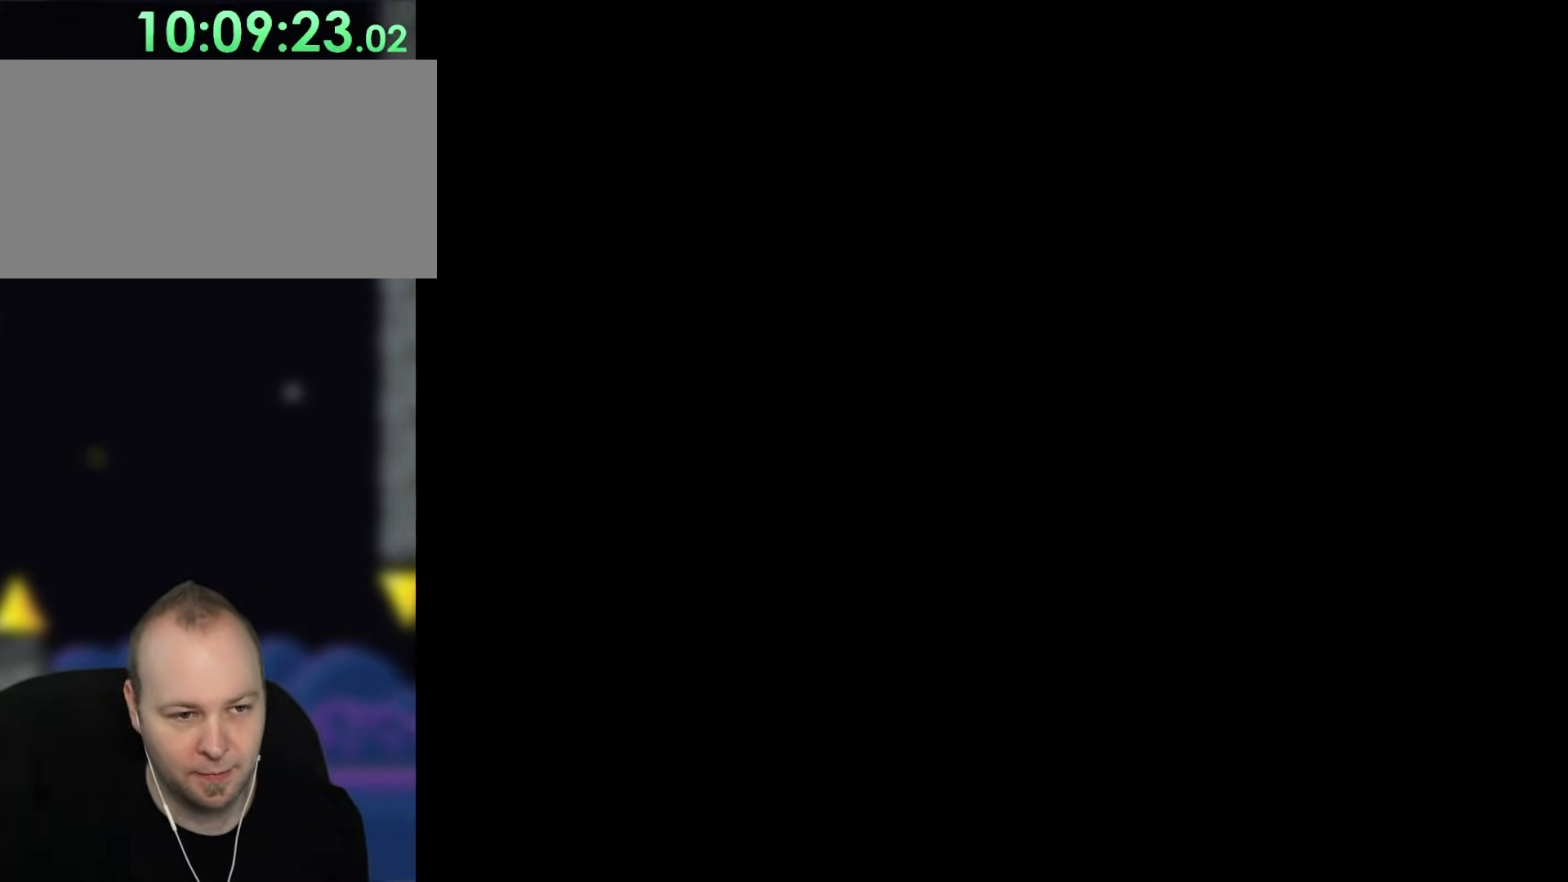
{"buttons": ["B", "Y"], "events": []}
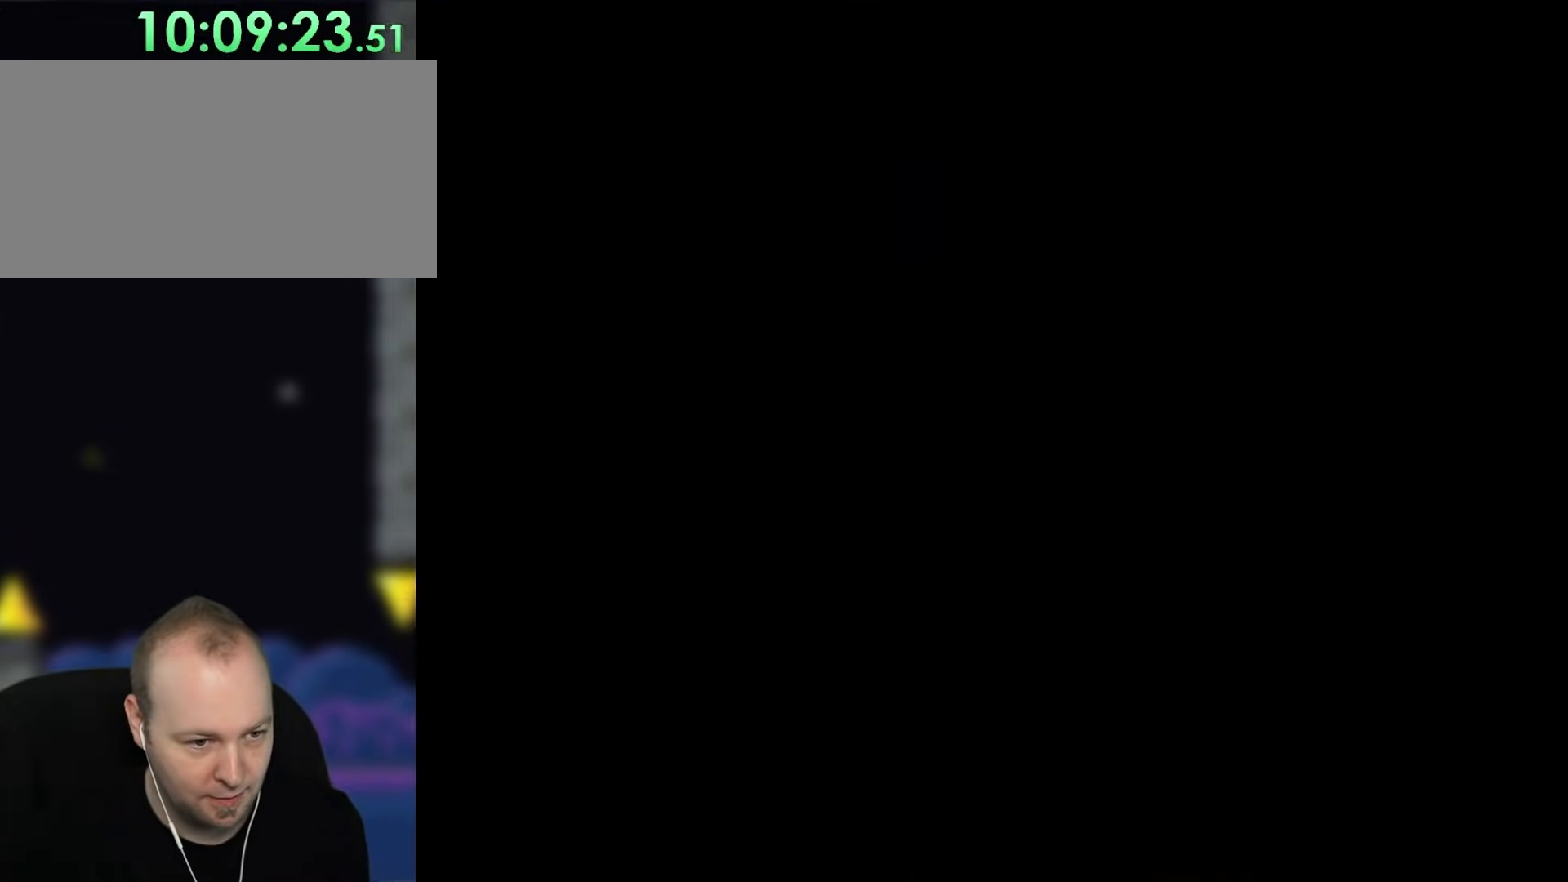
{"buttons": ["B", "Y"], "events": []}
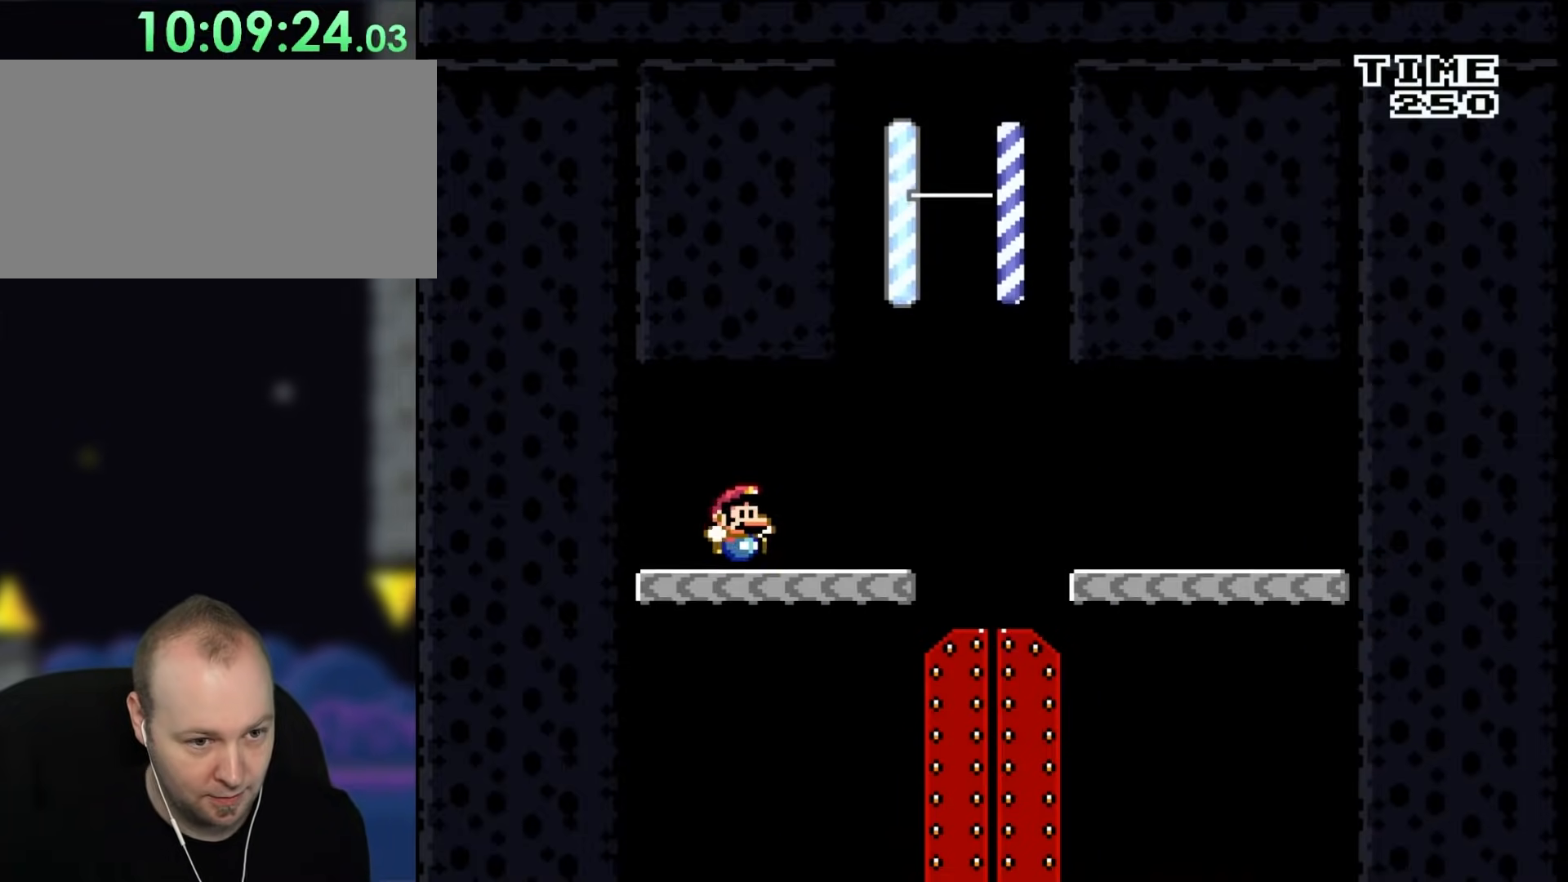
{"buttons": ["Y", "DPAD_RIGHT"], "events": [[483, "B", "up"], [483, "DPAD_RIGHT", "down"]]}
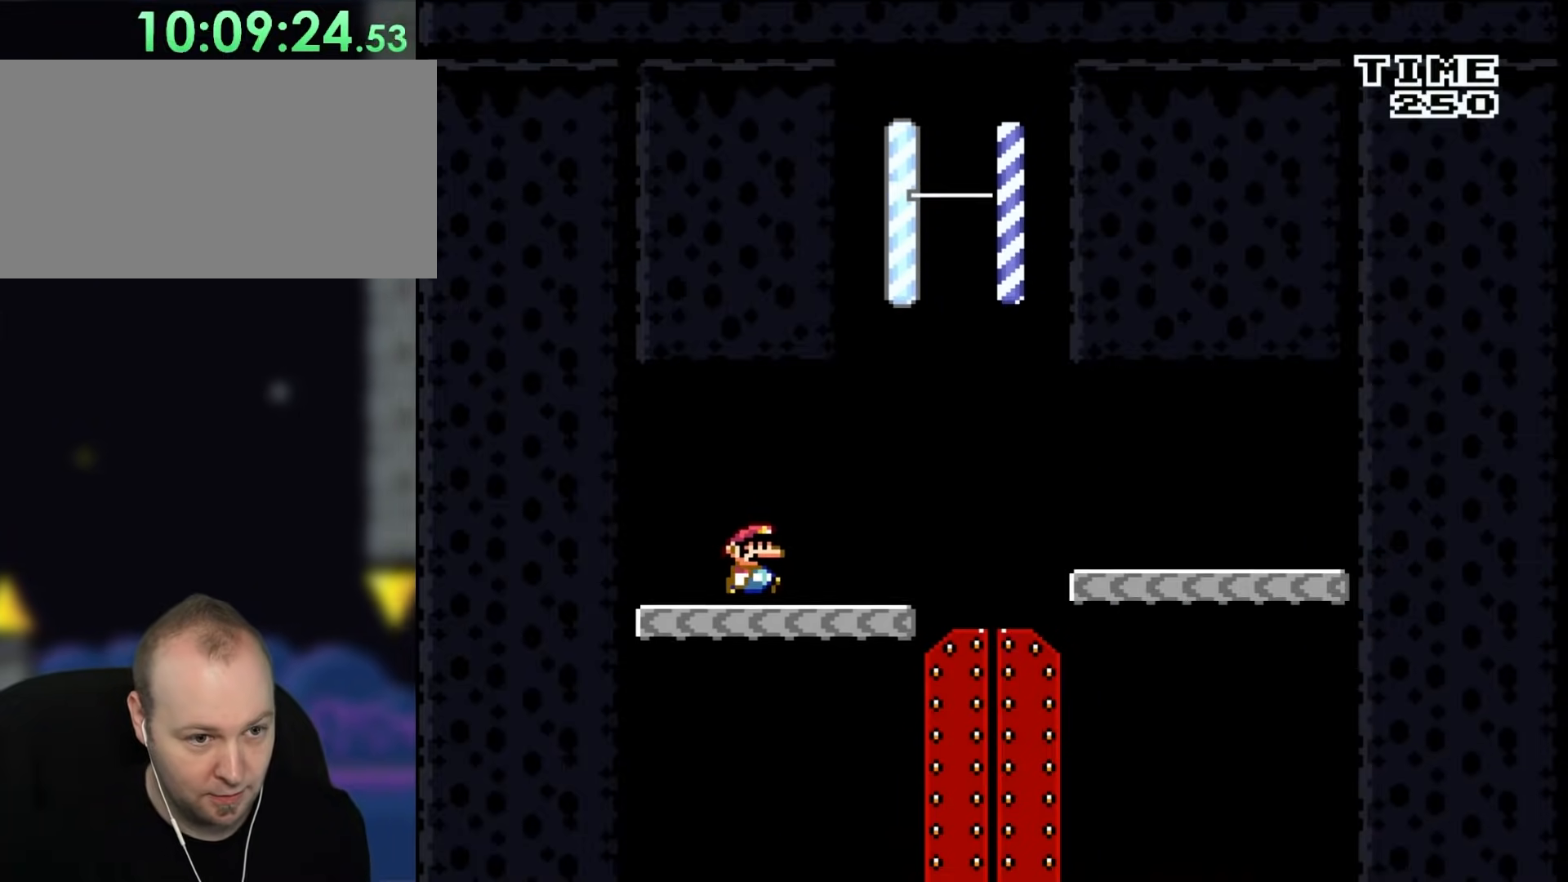
{"buttons": ["B", "Y", "DPAD_UP", "DPAD_LEFT"], "events": [[283, "B", "down"], [367, "DPAD_UP", "down"], [417, "DPAD_RIGHT", "up"], [450, "DPAD_LEFT", "down"]]}
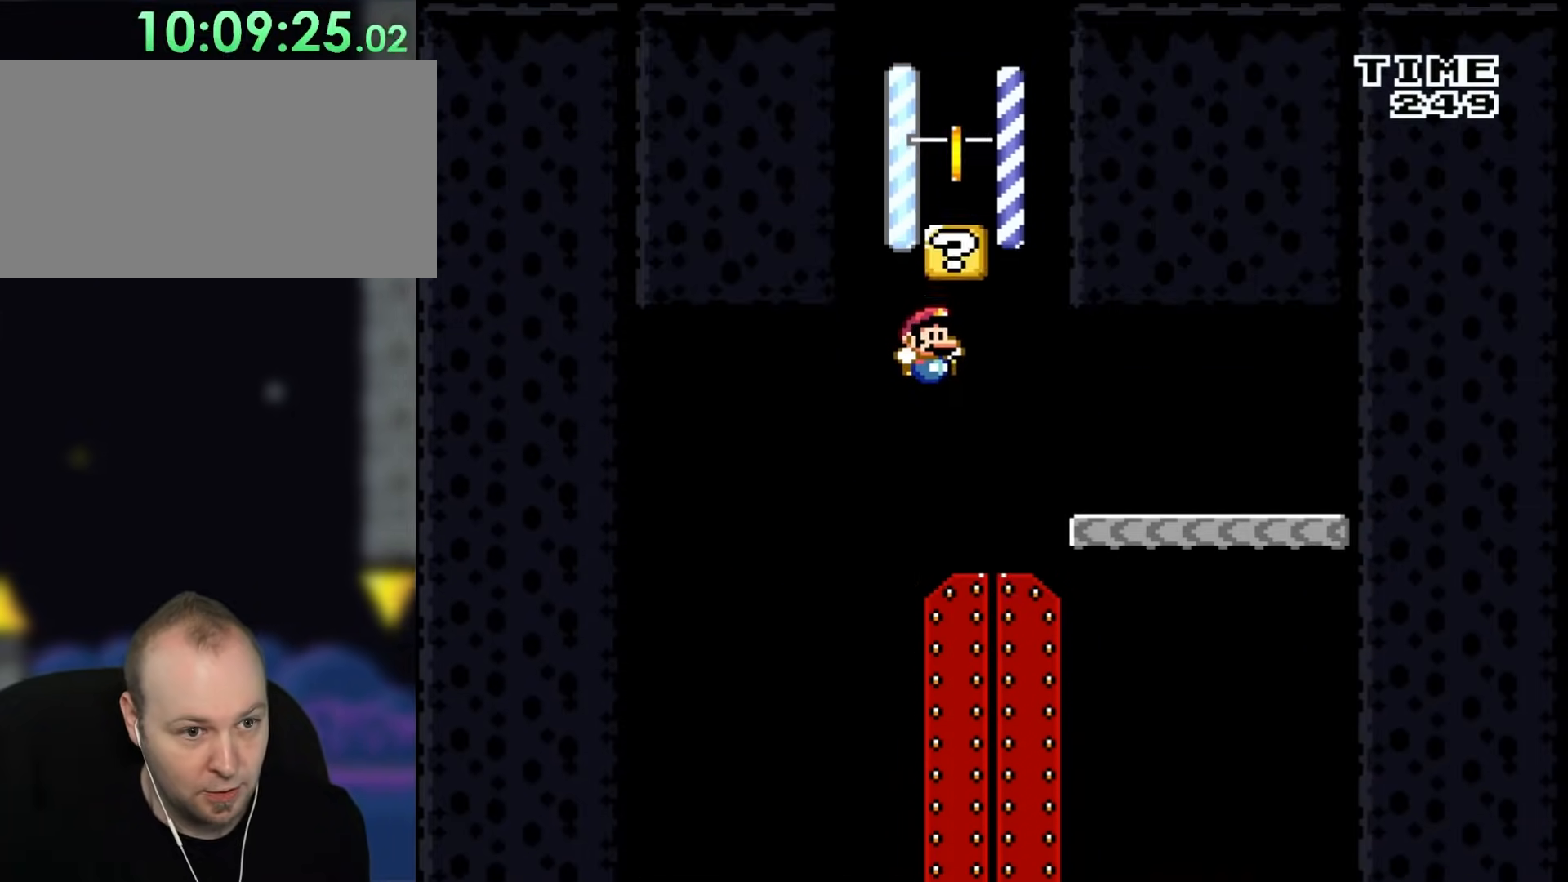
{"buttons": ["Y", "DPAD_RIGHT"], "events": [[50, "DPAD_LEFT", "up"], [50, "DPAD_RIGHT", "down"], [50, "DPAD_UP", "up"], [483, "B", "up"]]}
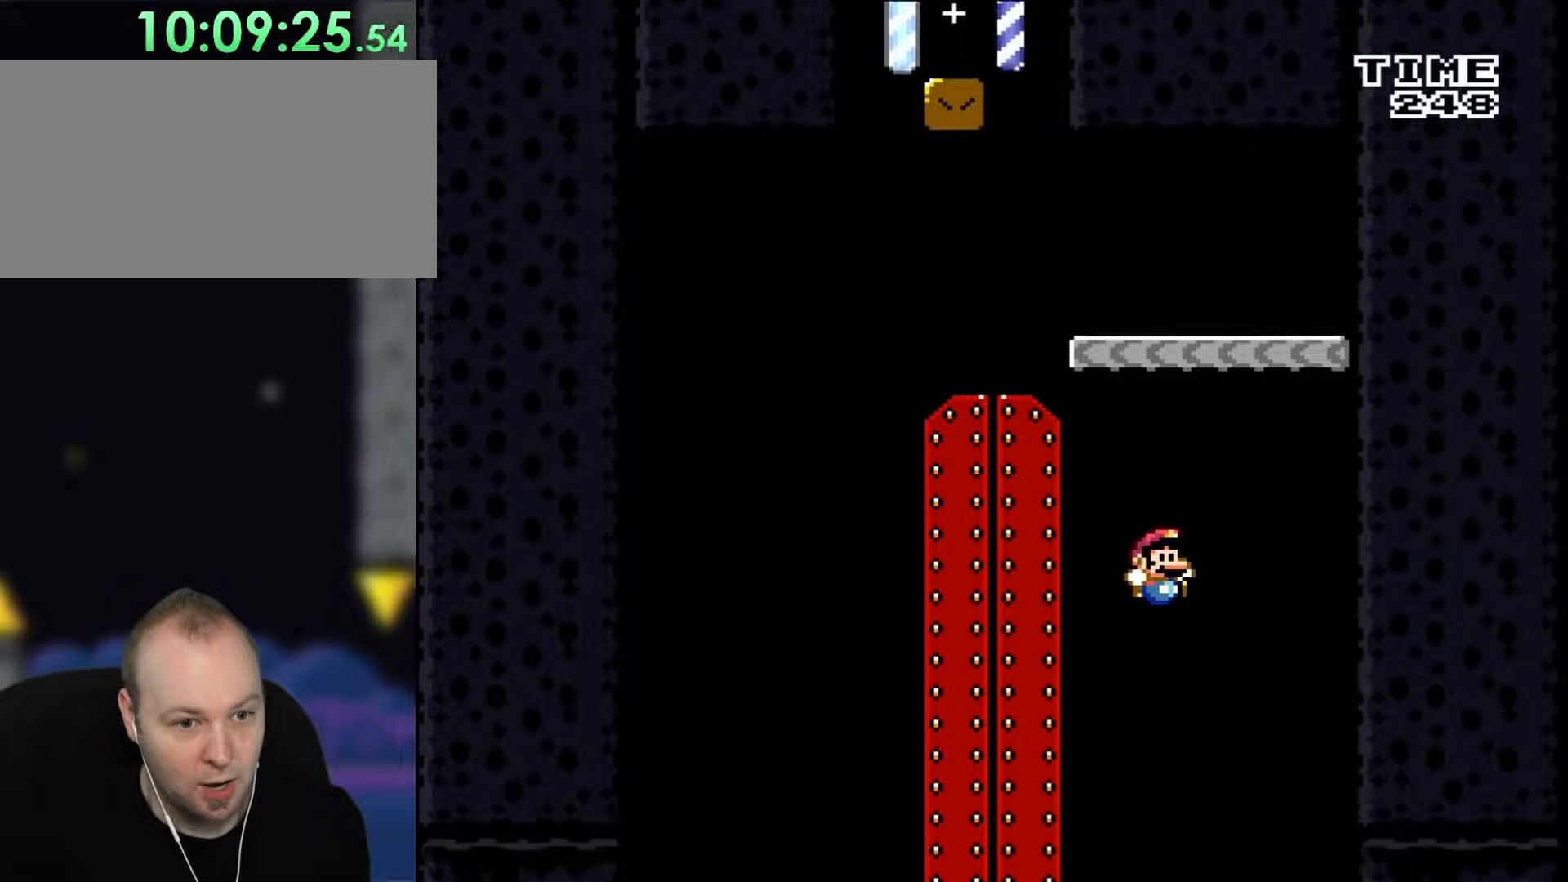
{"buttons": ["Y"], "events": [[50, "DPAD_UP", "down"], [100, "DPAD_RIGHT", "up"], [133, "DPAD_UP", "up"]]}
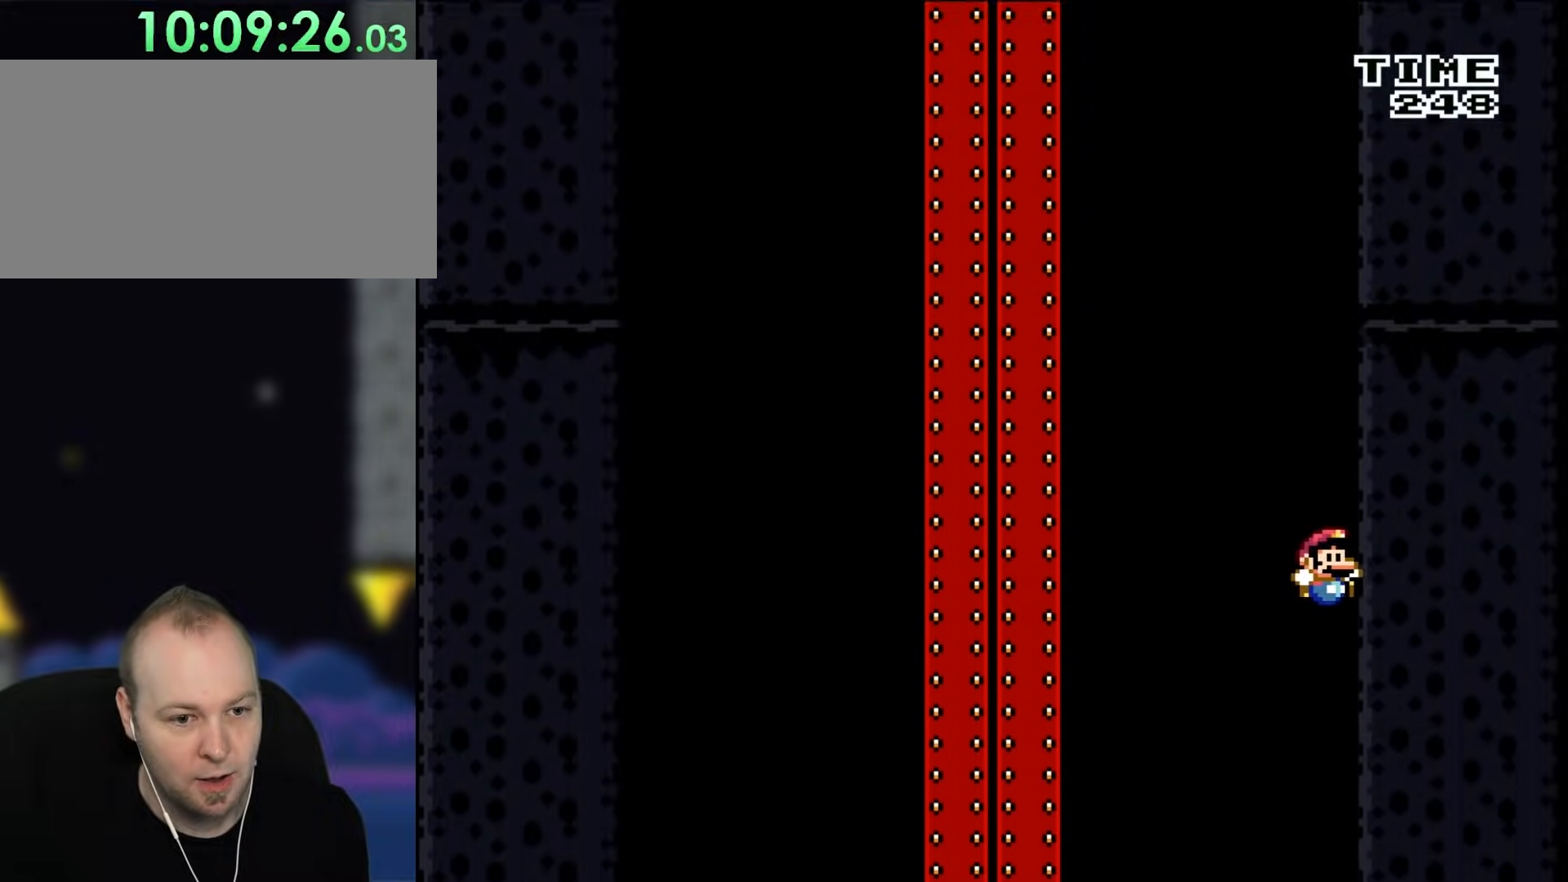
{"buttons": ["Y"], "events": []}
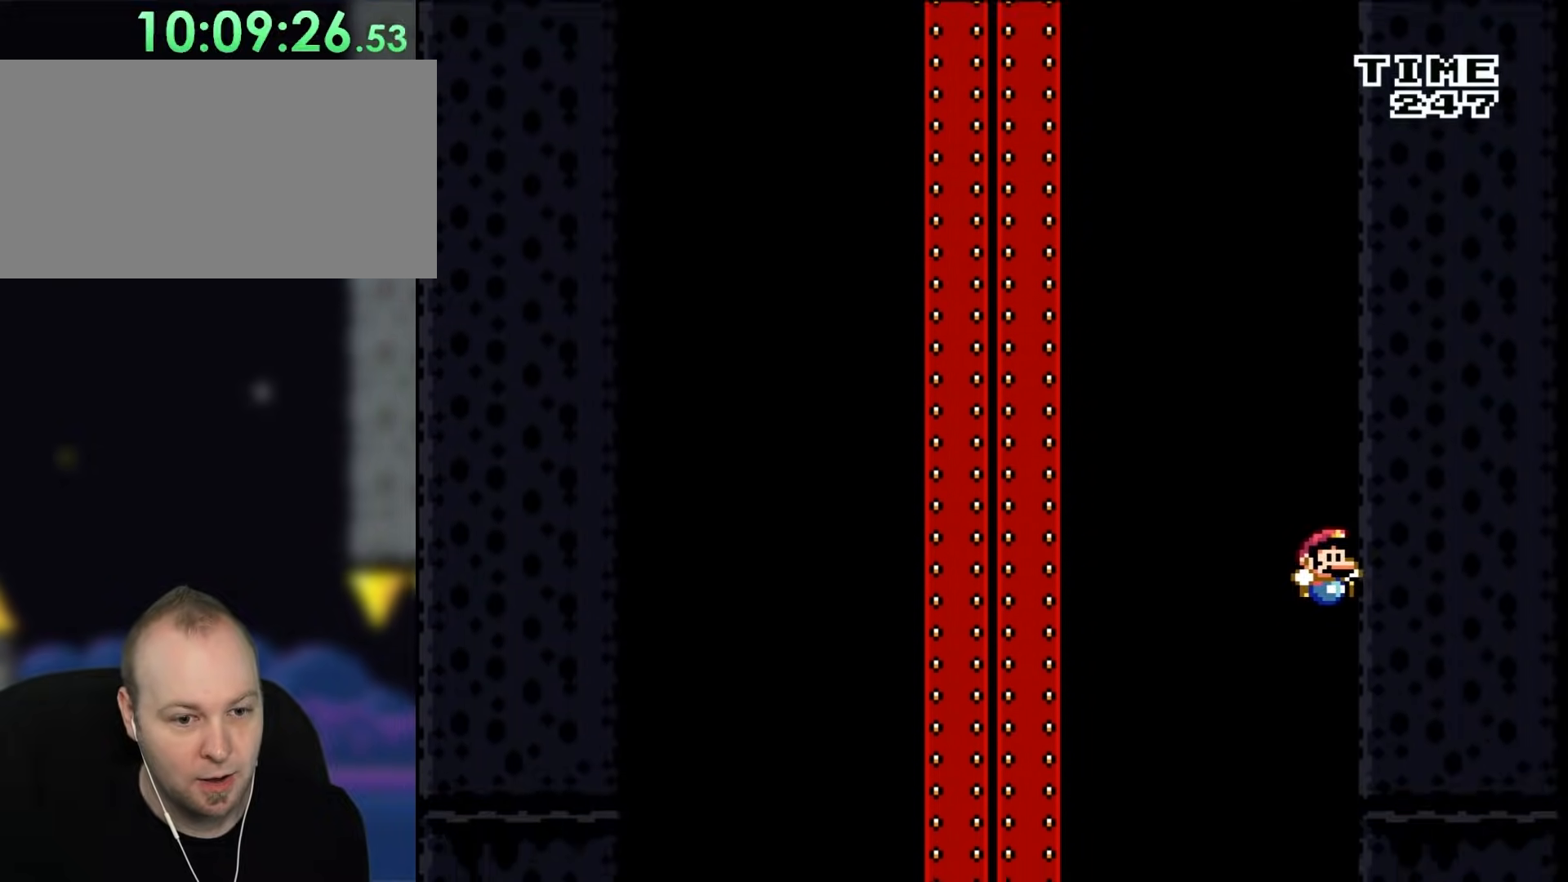
{"buttons": ["Y"], "events": []}
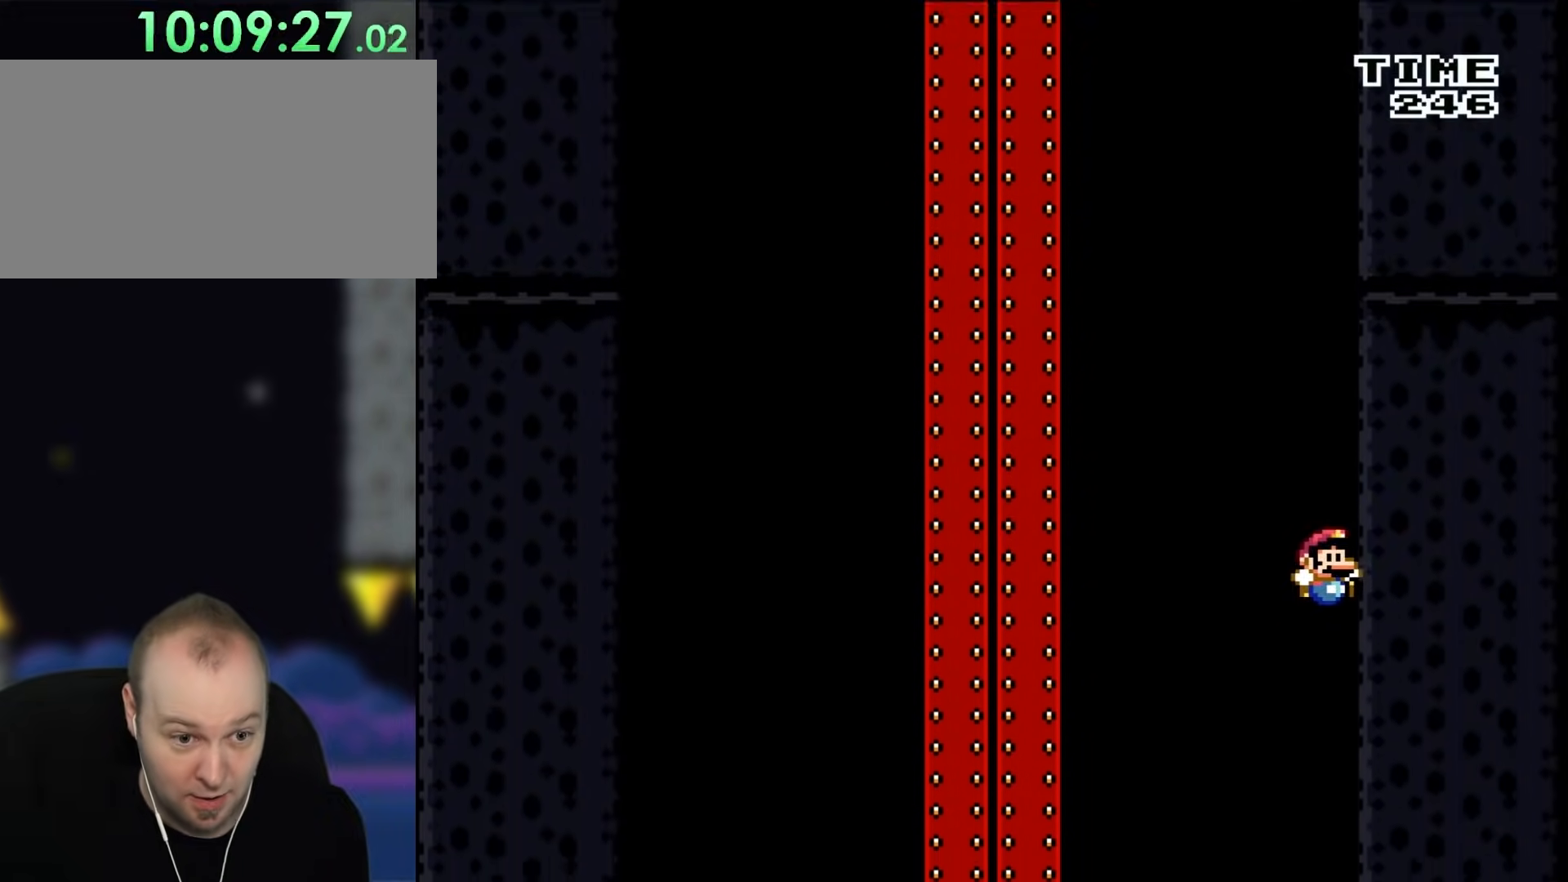
{"buttons": ["Y", "DPAD_LEFT"], "events": [[250, "DPAD_LEFT", "down"]]}